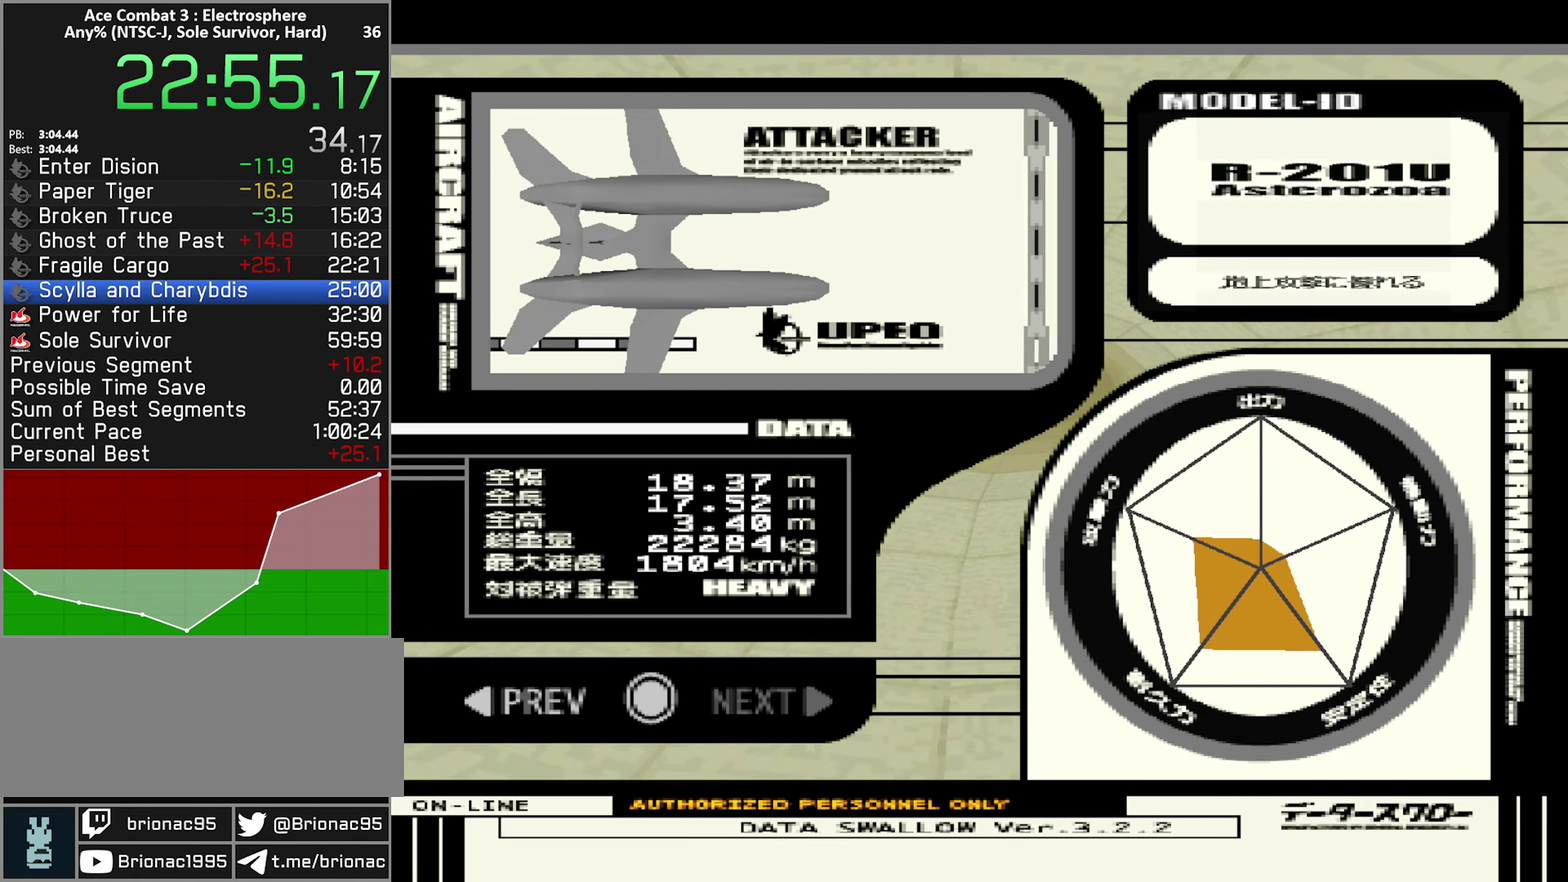
Gameplay with a controller (Xbox layout); each line is a JSON object with the inputs held at the frame after it. "events" lists button and stick changes between this image and that frame as [ms after this image, input, new state], when the widget could be followed in between. Not read: L3 R3.
{"buttons": ["START"], "left_stick": "center", "right_stick": "center", "events": [[83, "DPAD_LEFT", "up"], [317, "START", "down"], [383, "START", "up"], [467, "START", "down"]]}
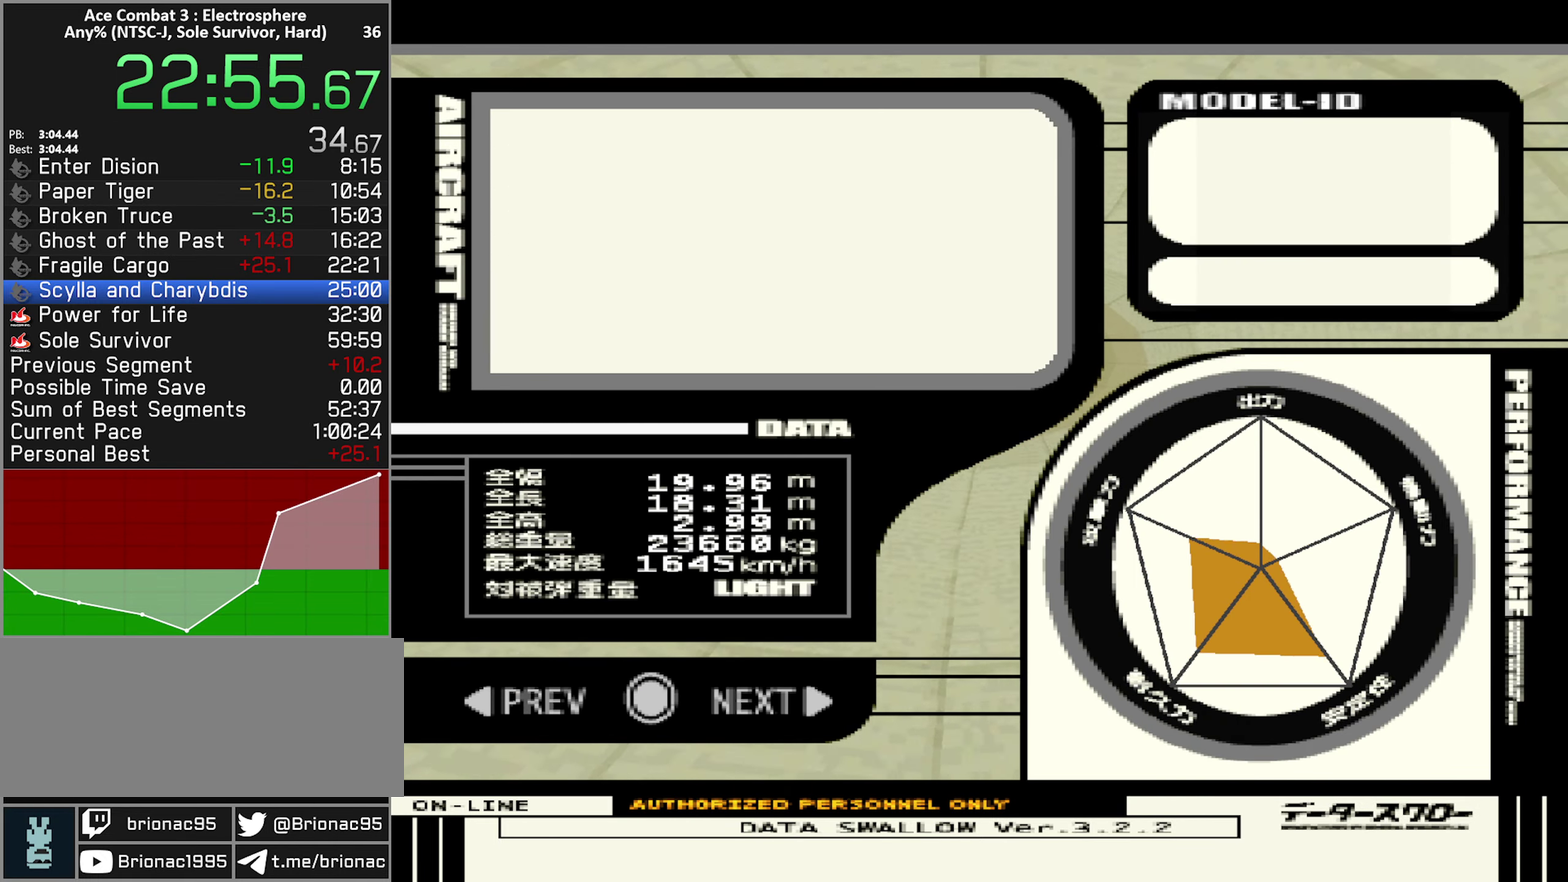
{"buttons": [], "left_stick": "center", "right_stick": "center", "events": [[17, "START", "up"], [100, "START", "down"], [167, "START", "up"], [250, "START", "down"], [317, "START", "up"], [383, "START", "down"], [450, "START", "up"]]}
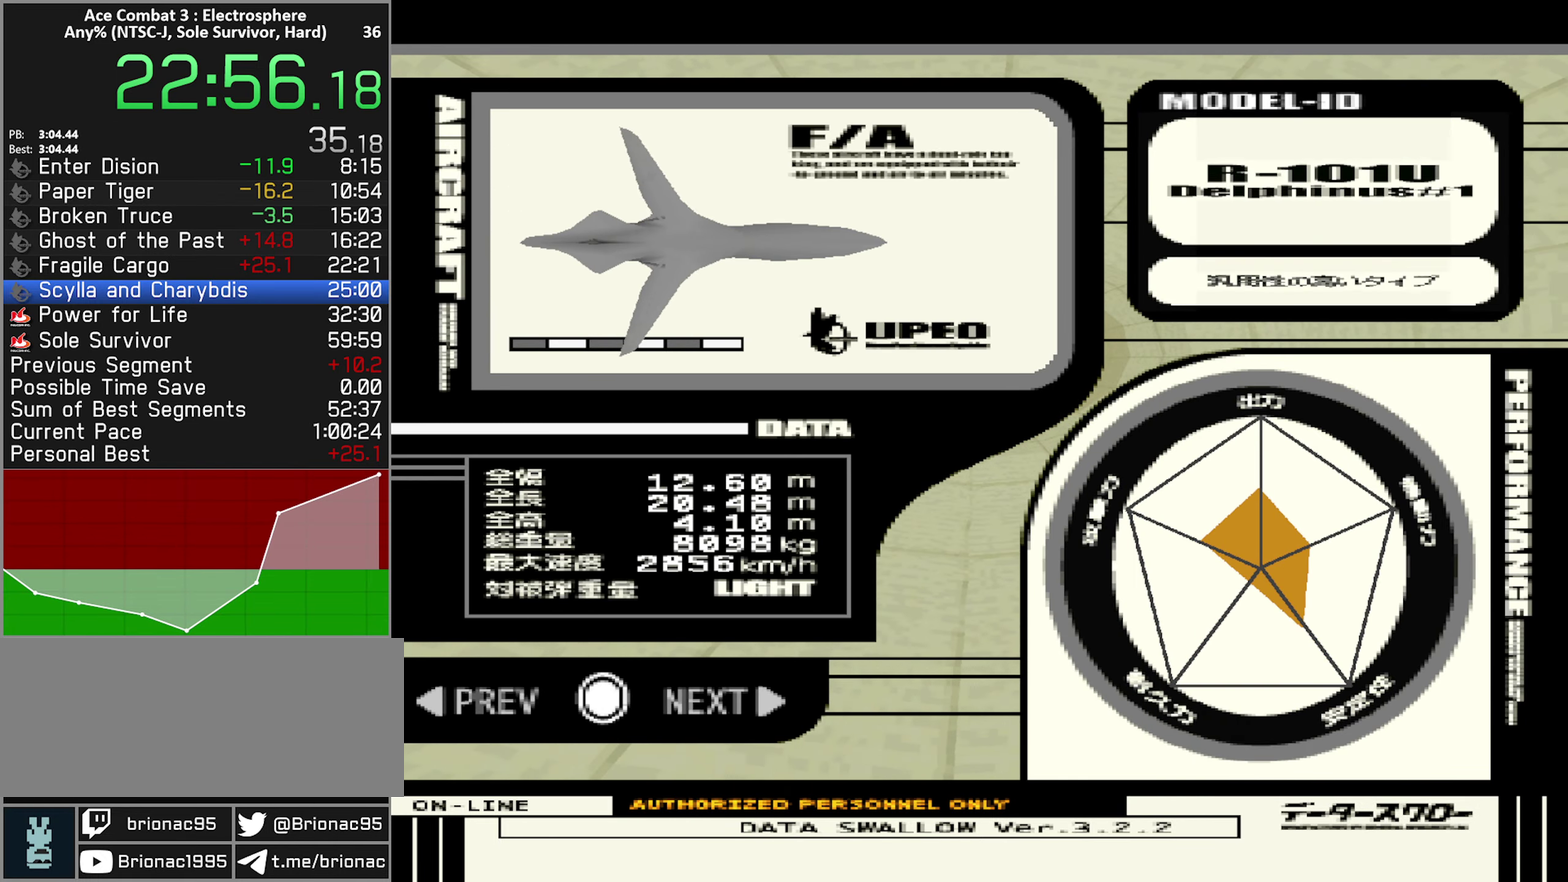
{"buttons": ["START"], "left_stick": "center", "right_stick": "center", "events": [[33, "START", "down"], [100, "START", "up"], [183, "START", "down"], [250, "START", "up"], [333, "START", "down"], [400, "START", "up"], [483, "START", "down"]]}
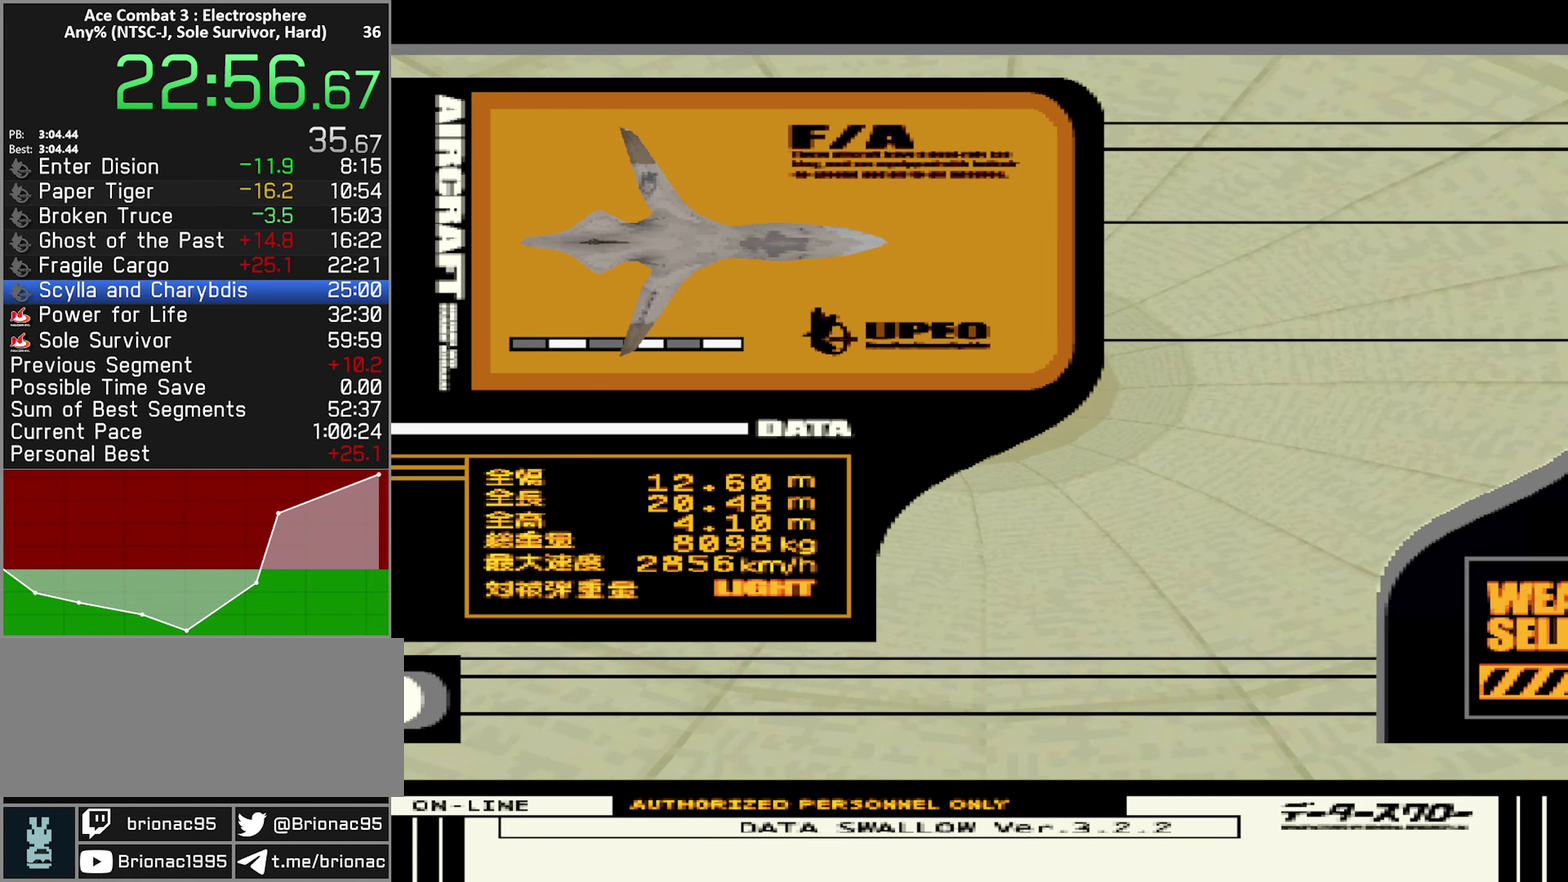
{"buttons": [], "left_stick": "center", "right_stick": "center", "events": [[33, "START", "up"], [117, "START", "down"], [200, "START", "up"], [283, "START", "down"], [350, "START", "up"], [417, "START", "down"], [500, "START", "up"]]}
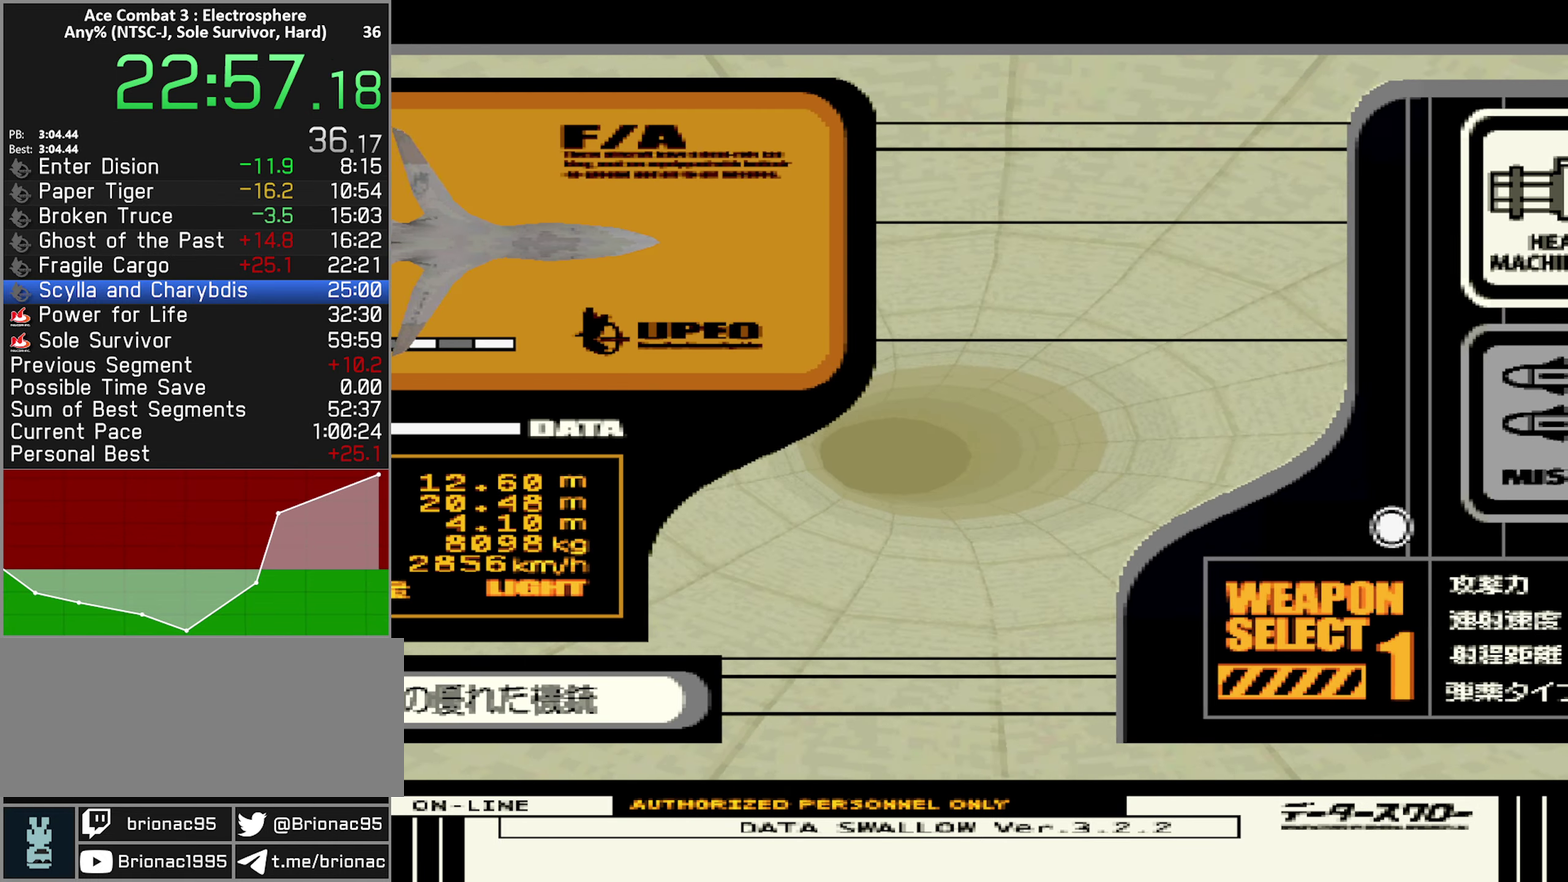
{"buttons": [], "left_stick": "center", "right_stick": "center", "events": [[67, "START", "down"], [150, "START", "up"], [233, "START", "down"], [317, "START", "up"], [383, "START", "down"], [467, "START", "up"]]}
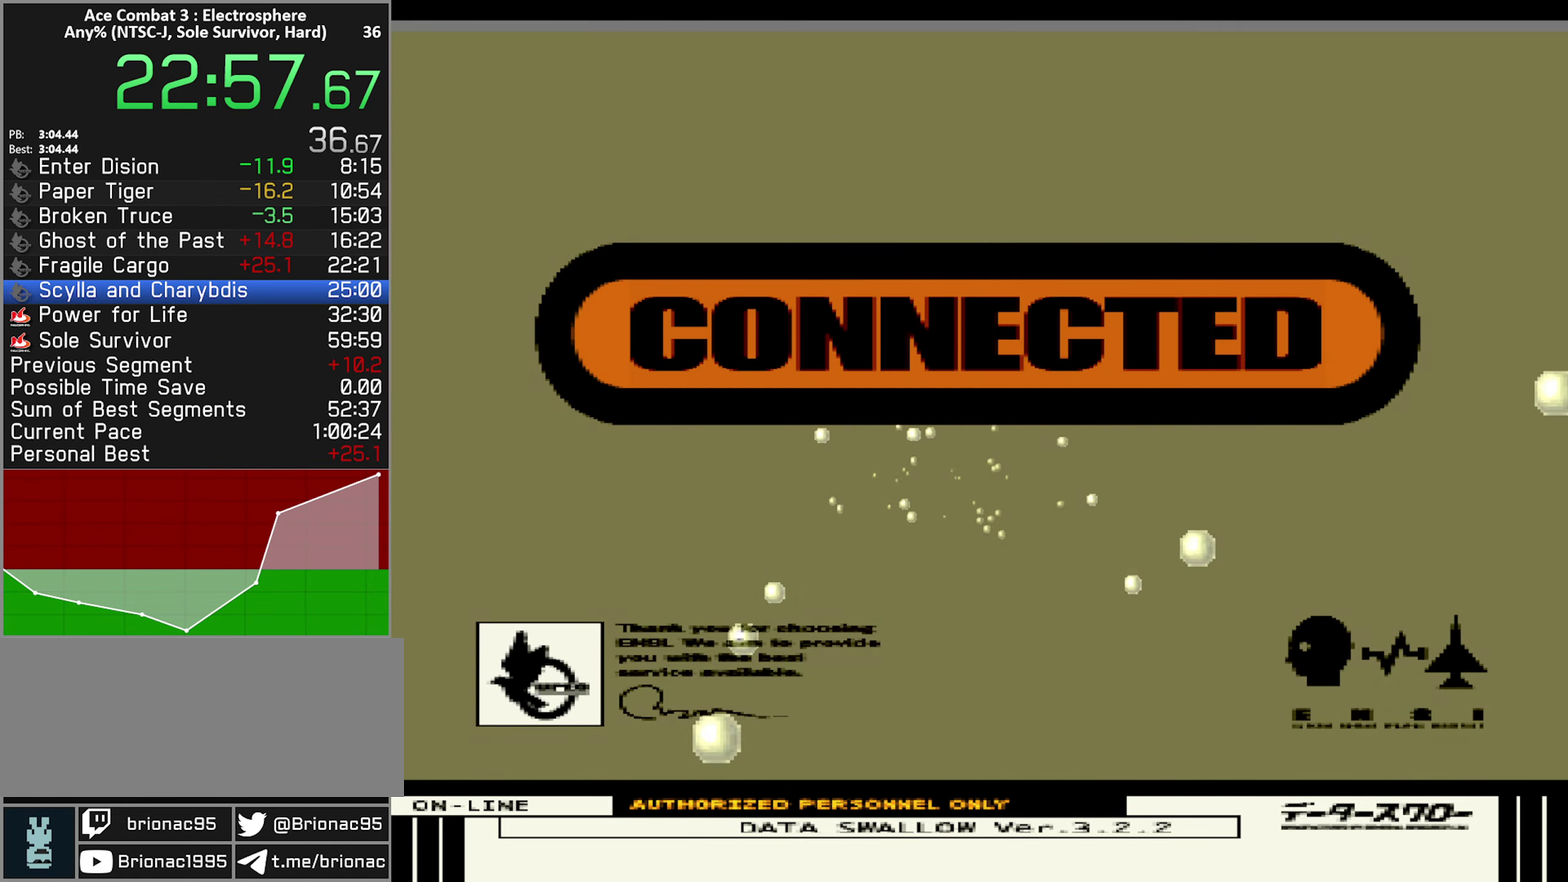
{"buttons": ["START"], "left_stick": "center", "right_stick": "center", "events": [[33, "START", "down"], [117, "START", "up"], [200, "START", "down"], [267, "START", "up"], [350, "START", "down"], [417, "START", "up"], [500, "START", "down"]]}
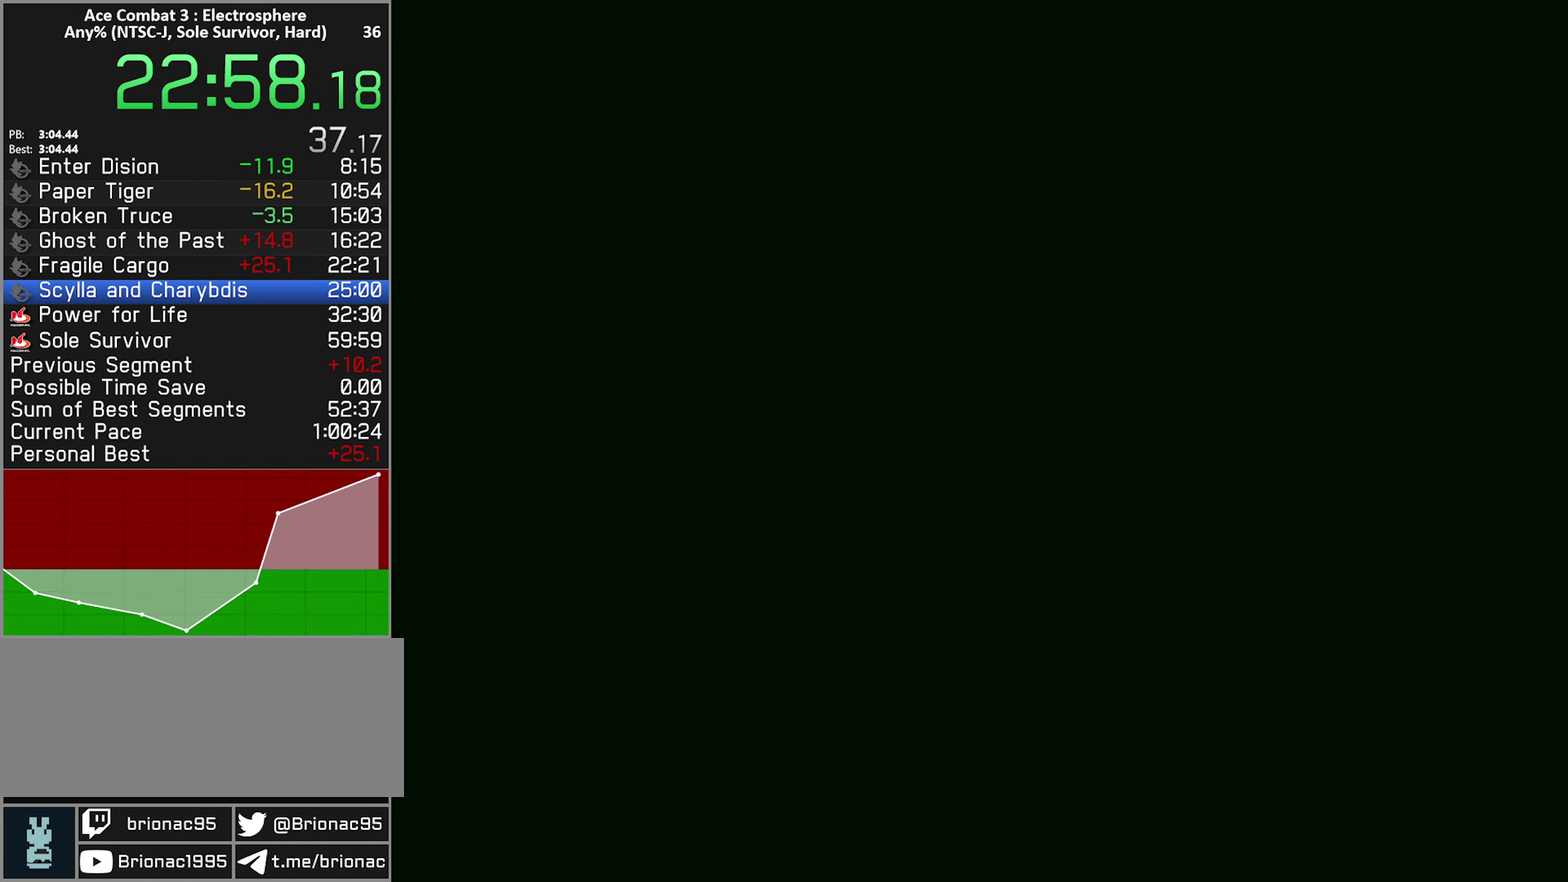
{"buttons": [], "left_stick": "center", "right_stick": "center", "events": [[67, "START", "up"], [150, "START", "down"], [217, "START", "up"], [300, "START", "down"], [500, "START", "up"]]}
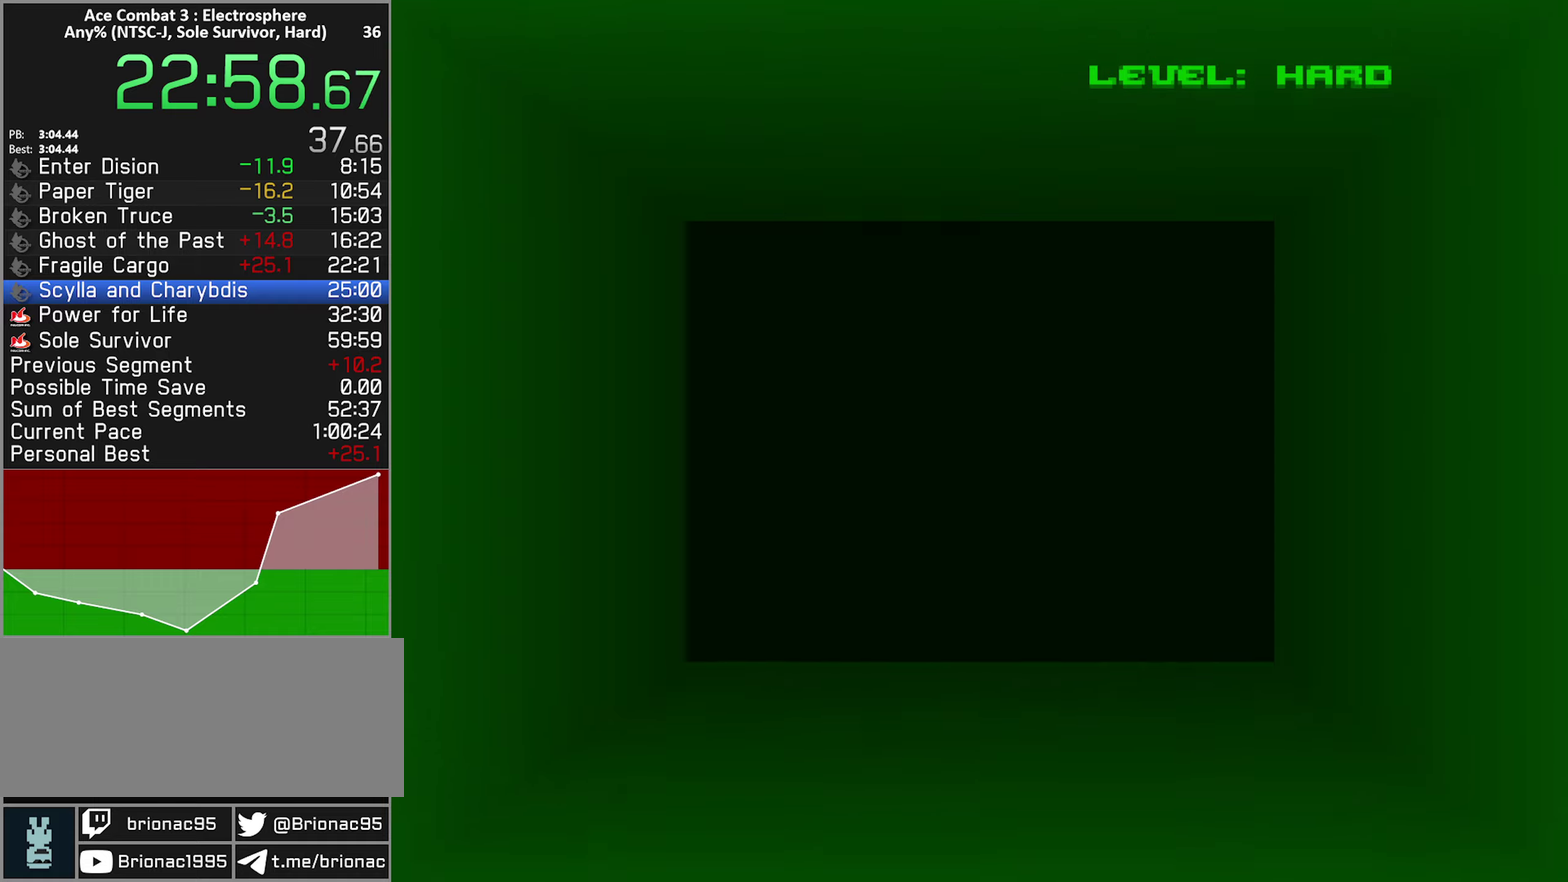
{"buttons": [], "left_stick": "center", "right_stick": "center", "events": []}
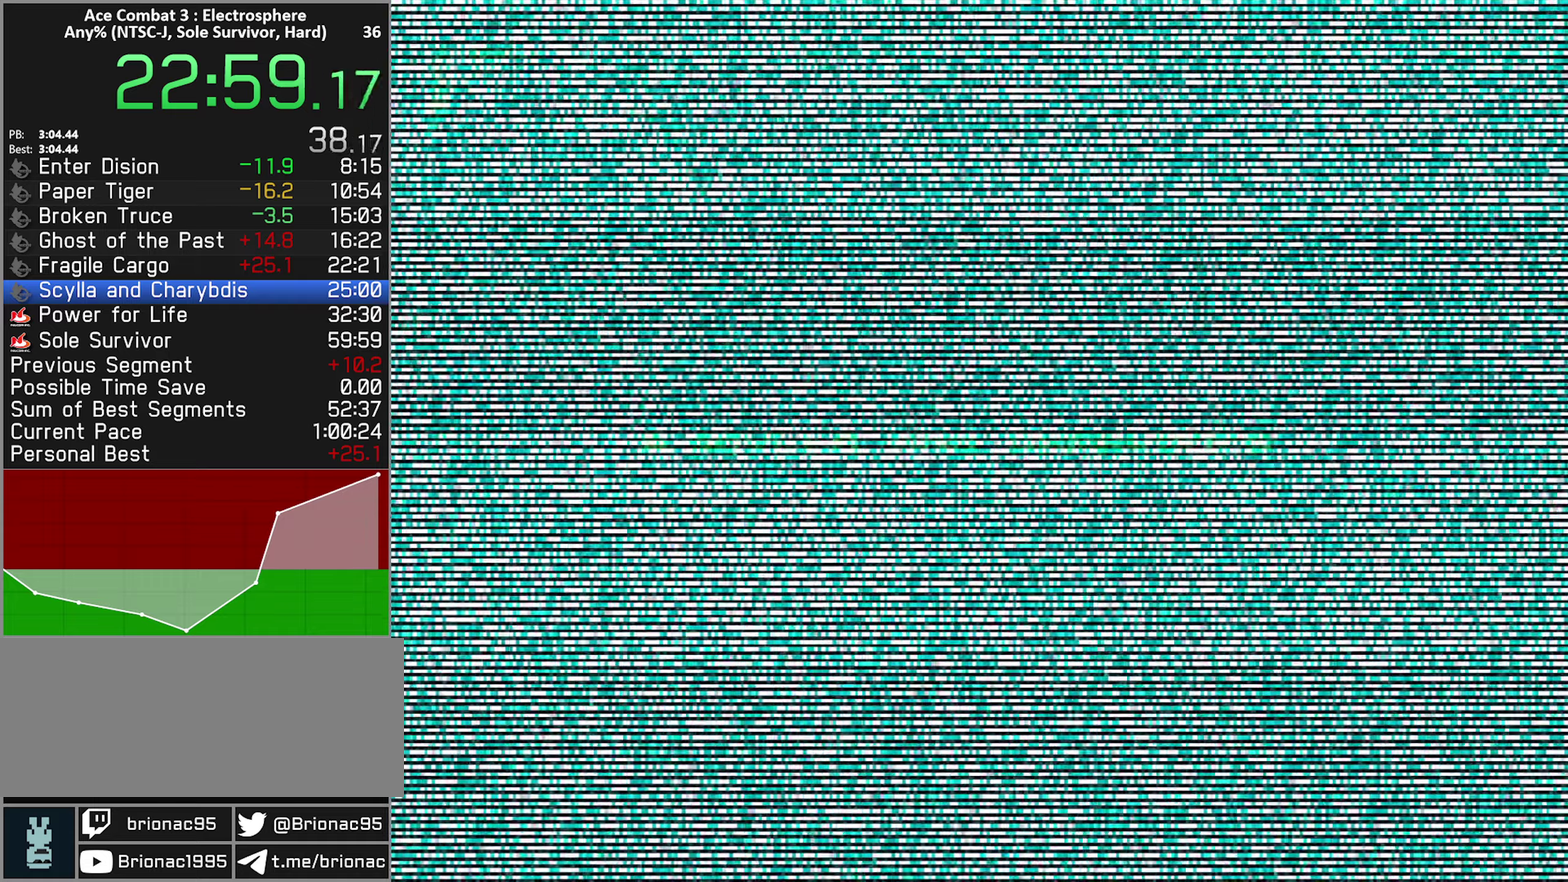
{"buttons": [], "left_stick": "center", "right_stick": "center", "events": []}
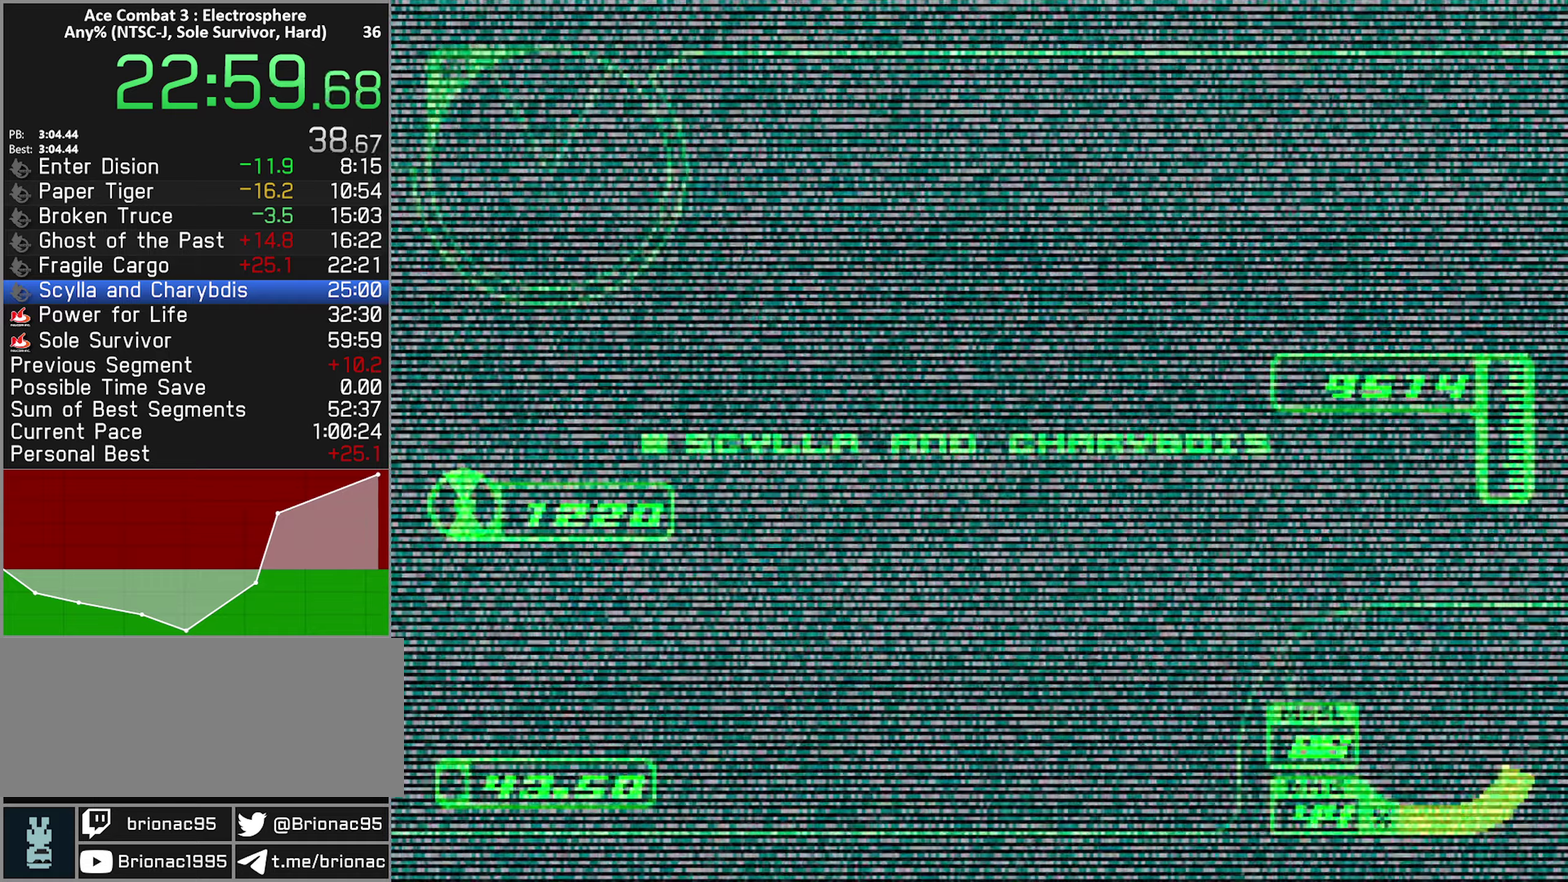
{"buttons": [], "left_stick": "center", "right_stick": "center", "events": []}
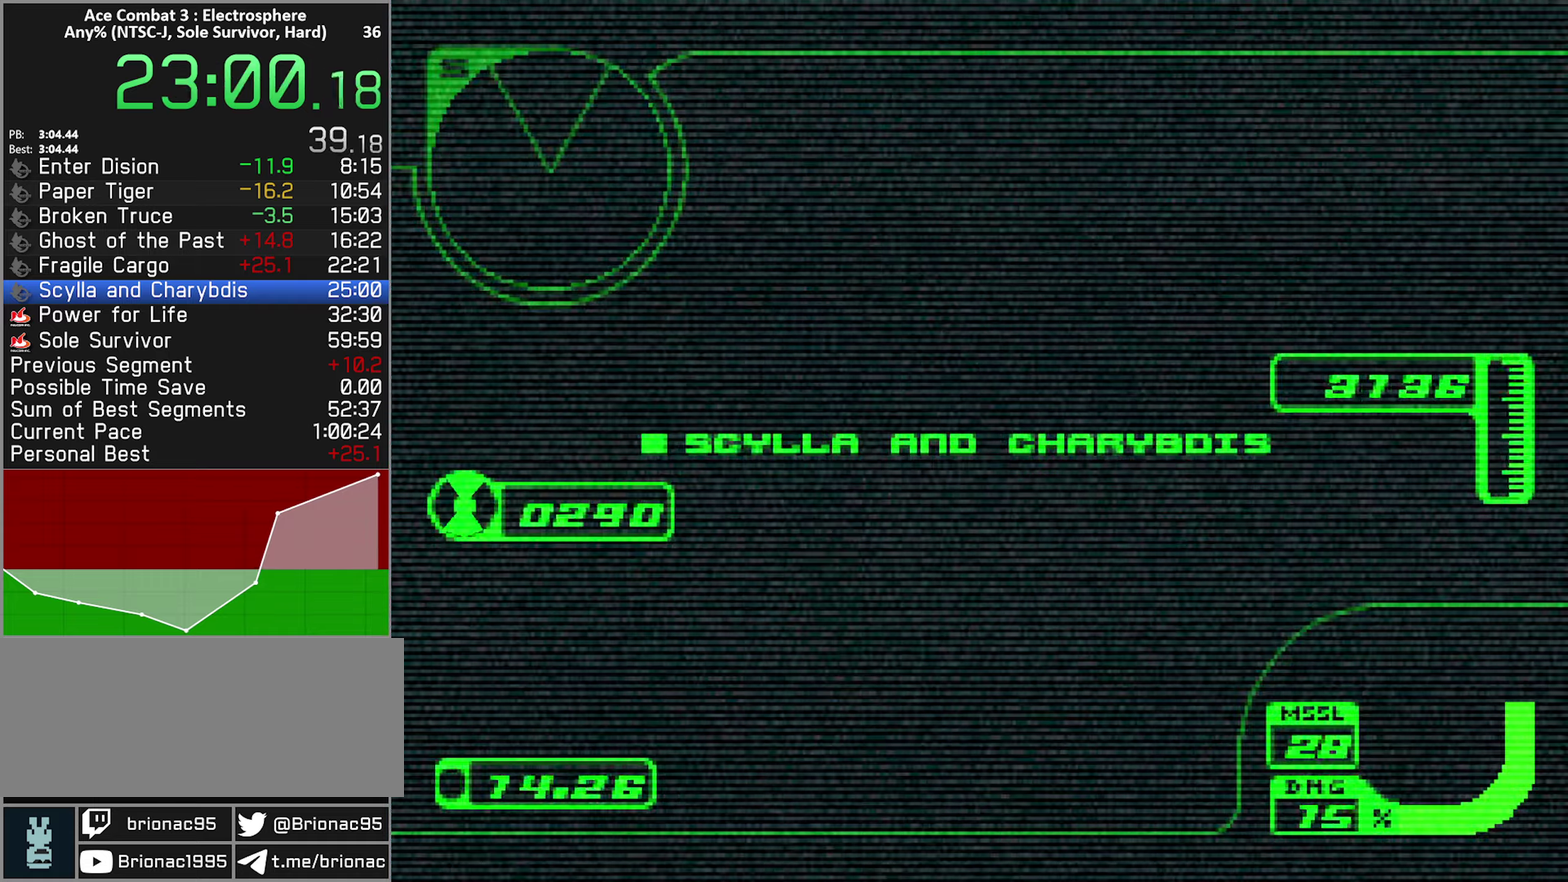
{"buttons": ["R2"], "left_stick": "center", "right_stick": "center", "events": [[67, "R2", "down"]]}
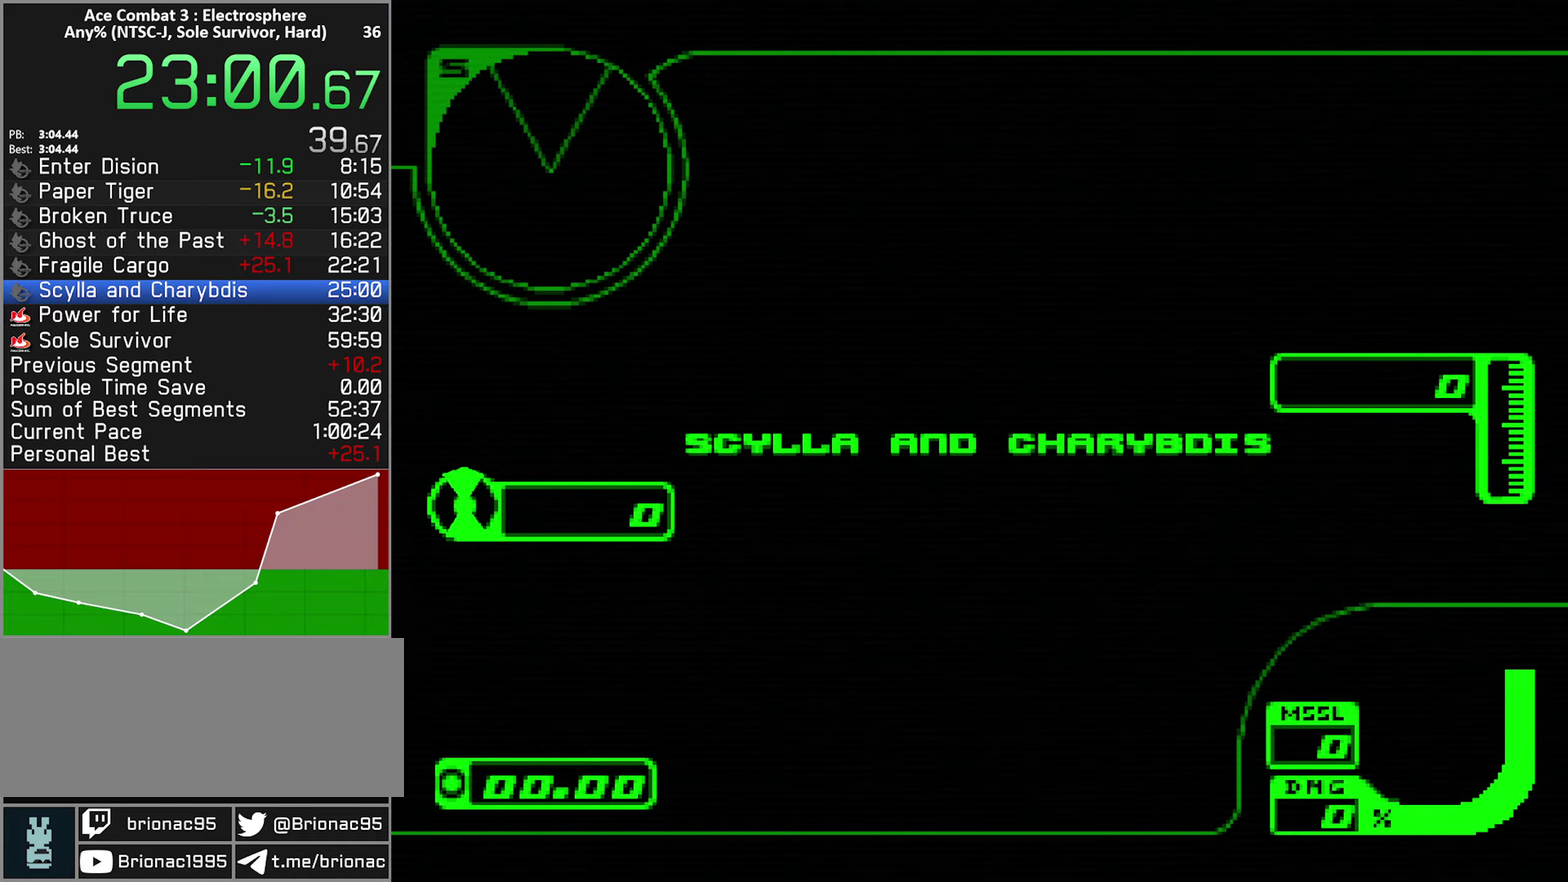
{"buttons": ["X", "R2"], "left_stick": "center", "right_stick": "center", "events": [[417, "X", "down"]]}
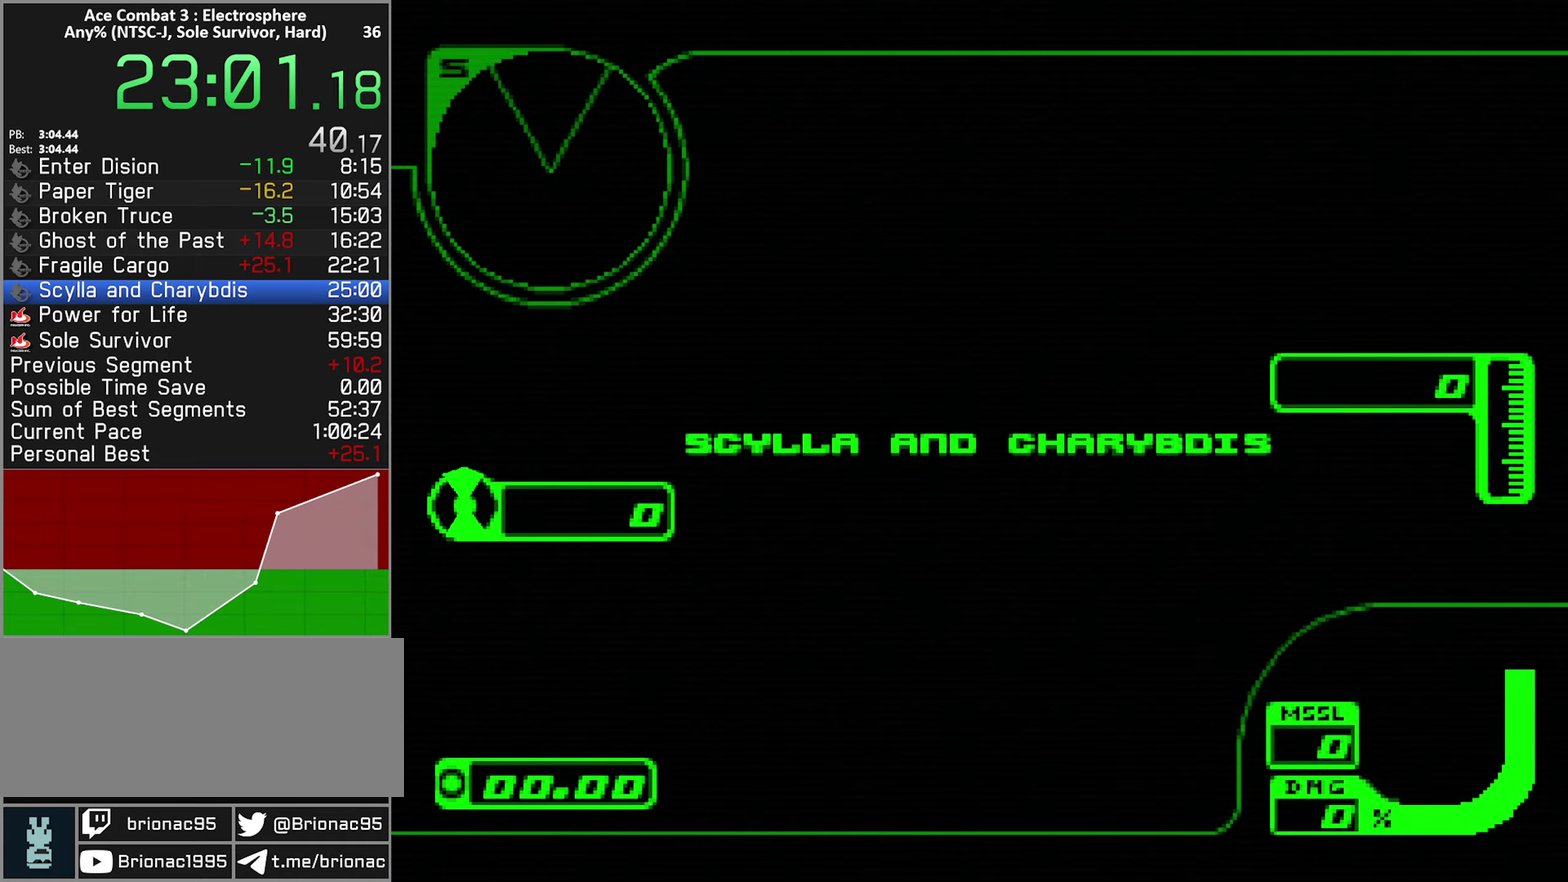
{"buttons": ["X", "R2"], "left_stick": "center", "right_stick": "center", "events": []}
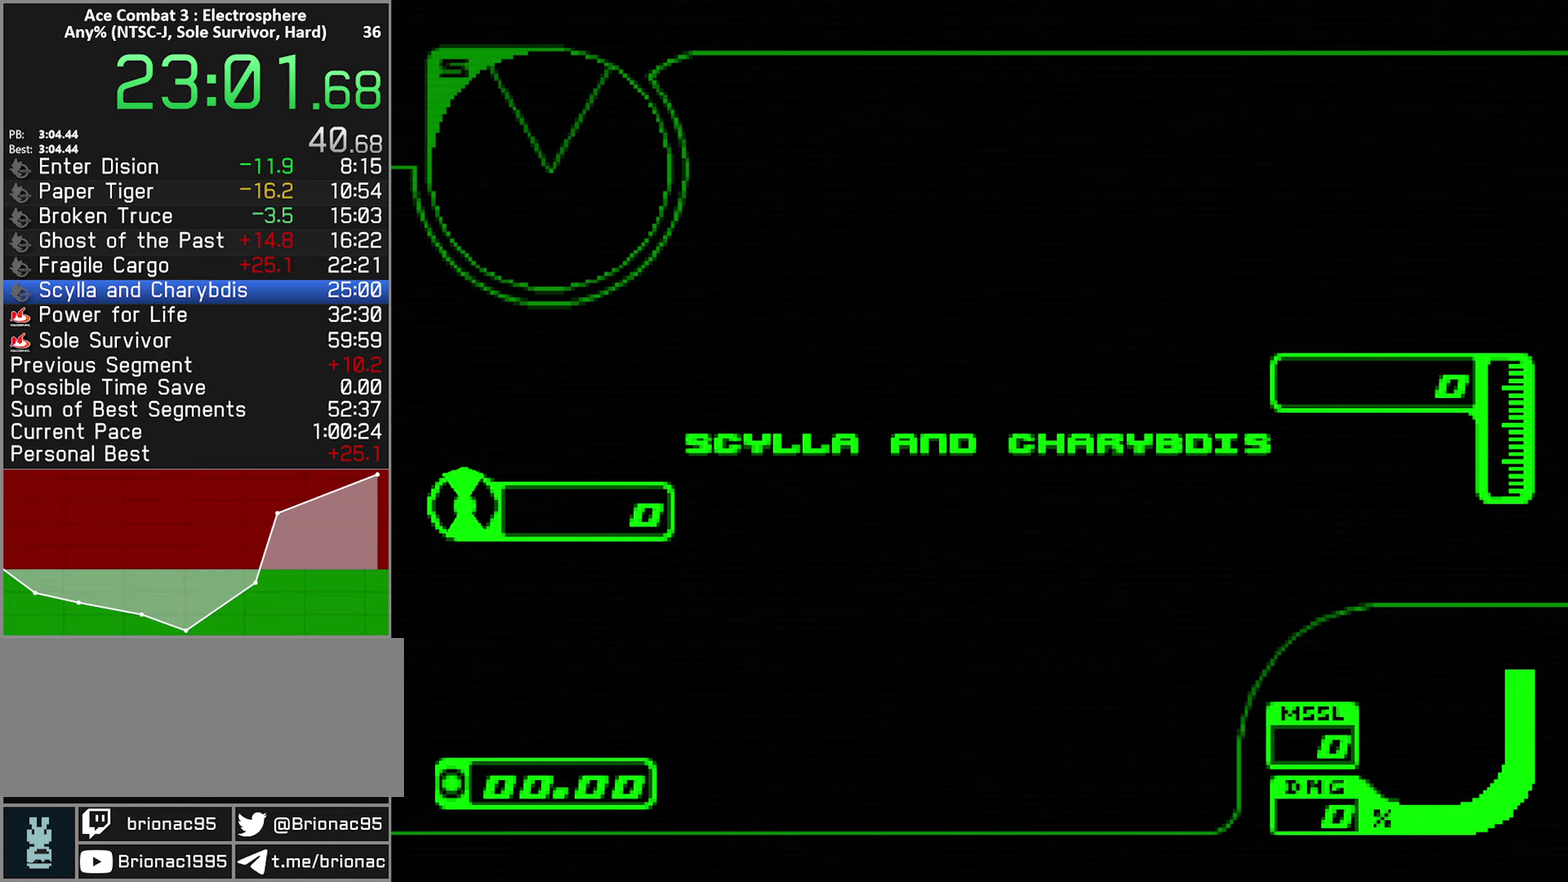
{"buttons": ["X", "R1", "R2"], "left_stick": "center", "right_stick": "center", "events": [[117, "R1", "down"]]}
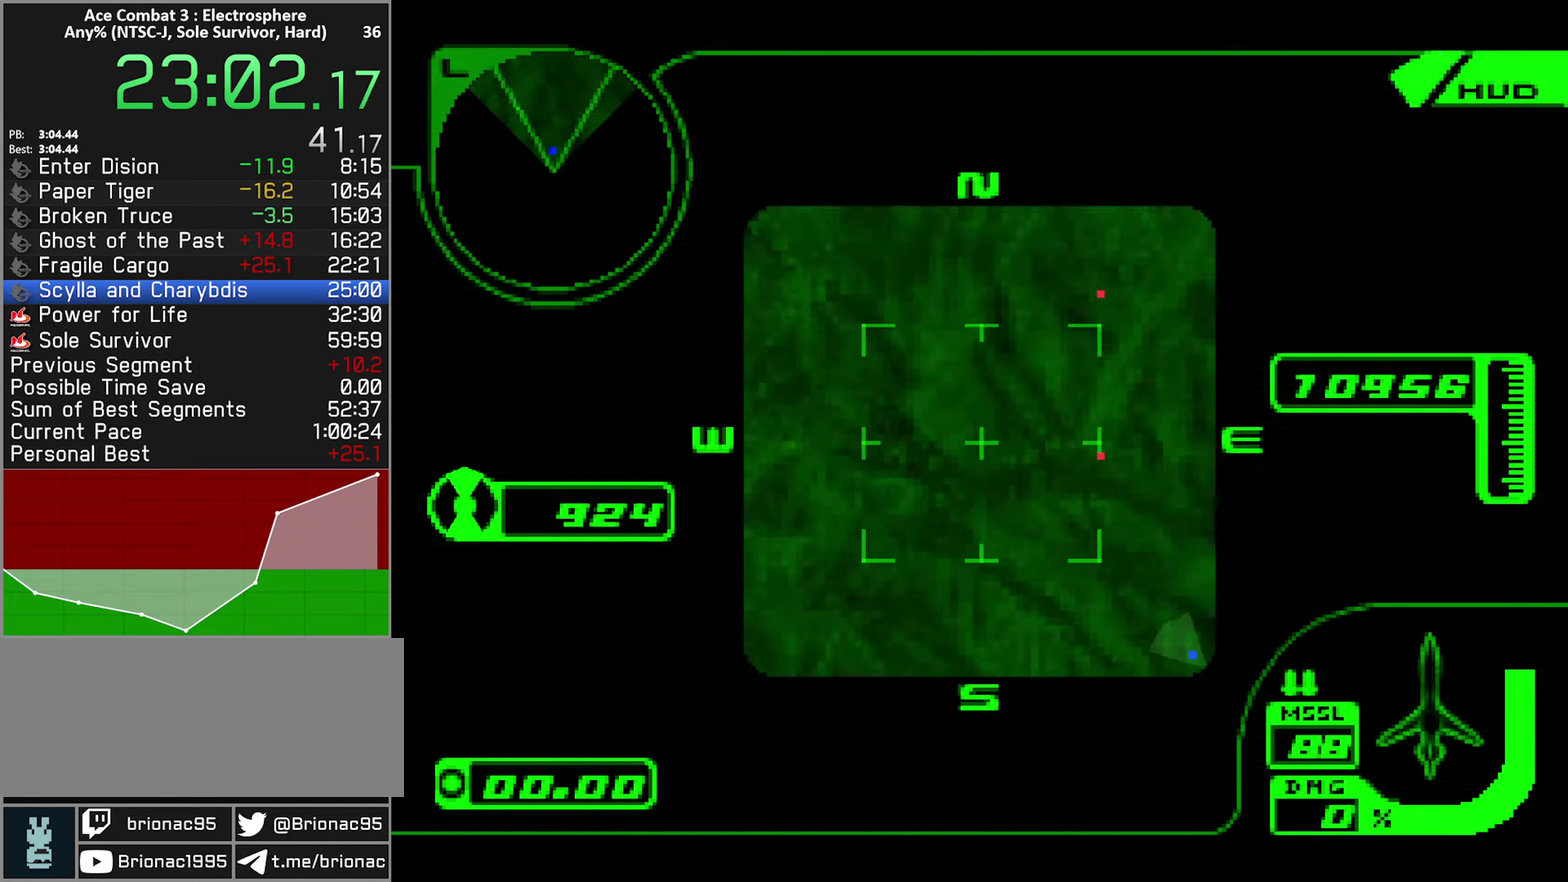
{"buttons": ["X", "R1", "R2"], "left_stick": "center", "right_stick": "center", "events": []}
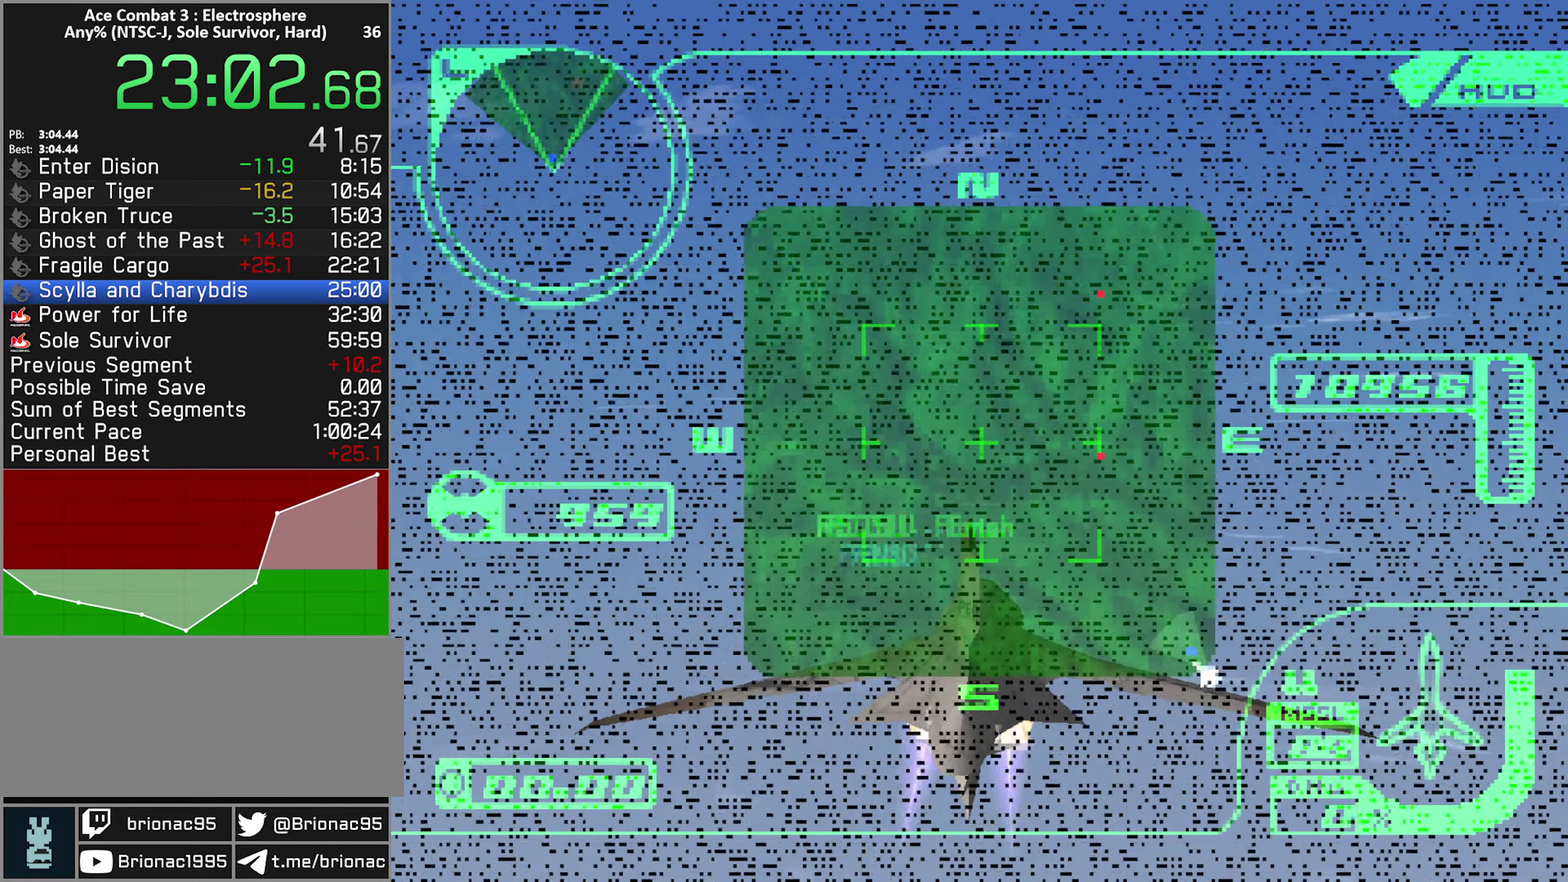
{"buttons": ["X", "R1", "R2"], "left_stick": "center", "right_stick": "center", "events": []}
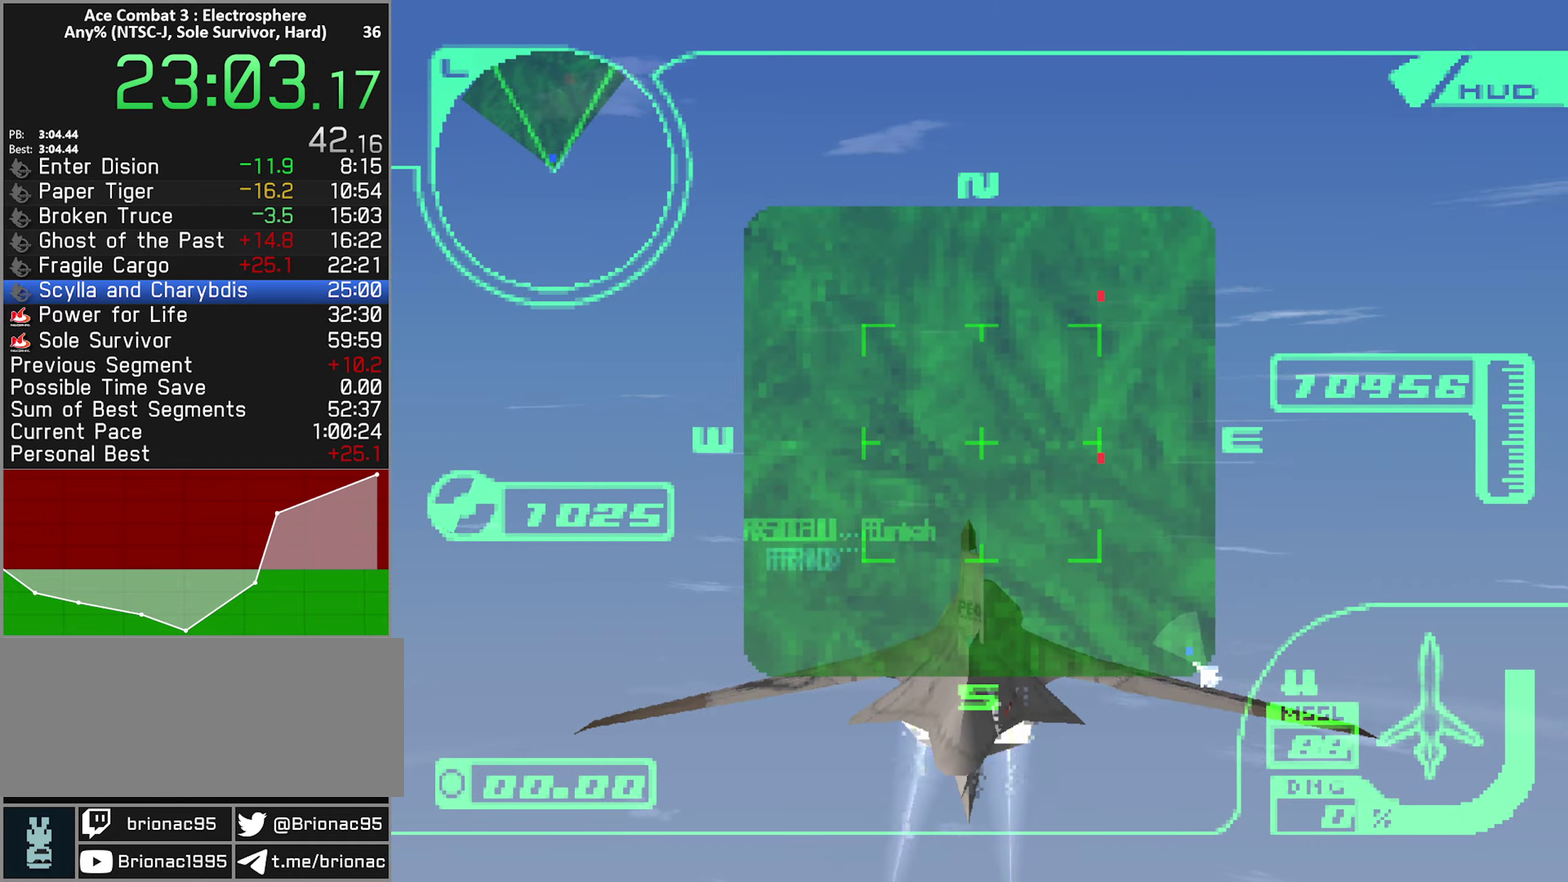
{"buttons": ["X", "R1", "R2"], "left_stick": "center", "right_stick": "center", "events": []}
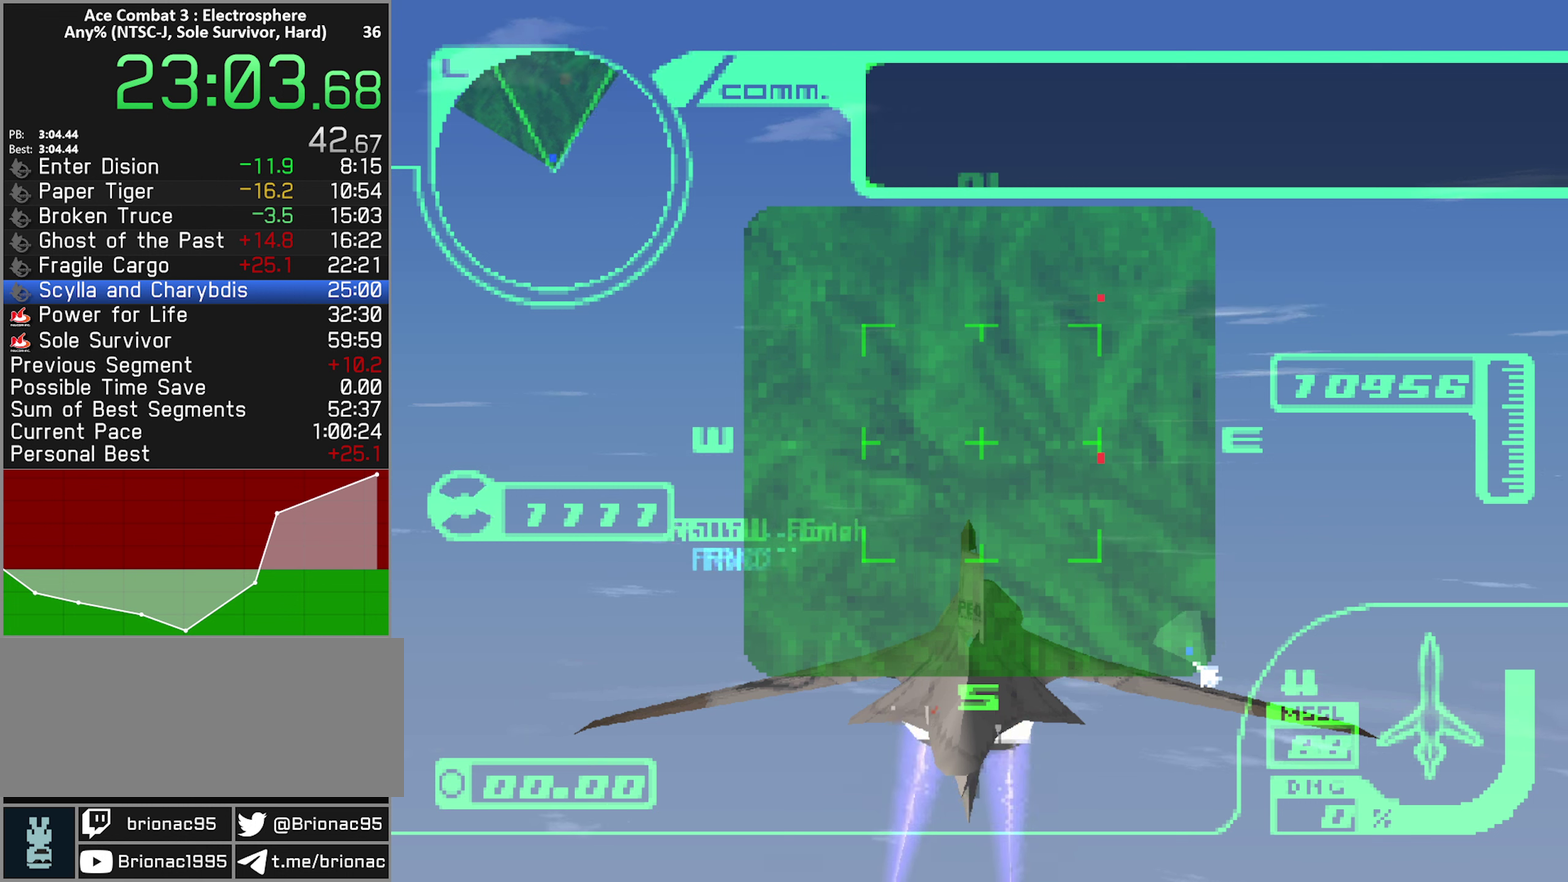
{"buttons": ["X", "R1", "R2"], "left_stick": "center", "right_stick": "center", "events": []}
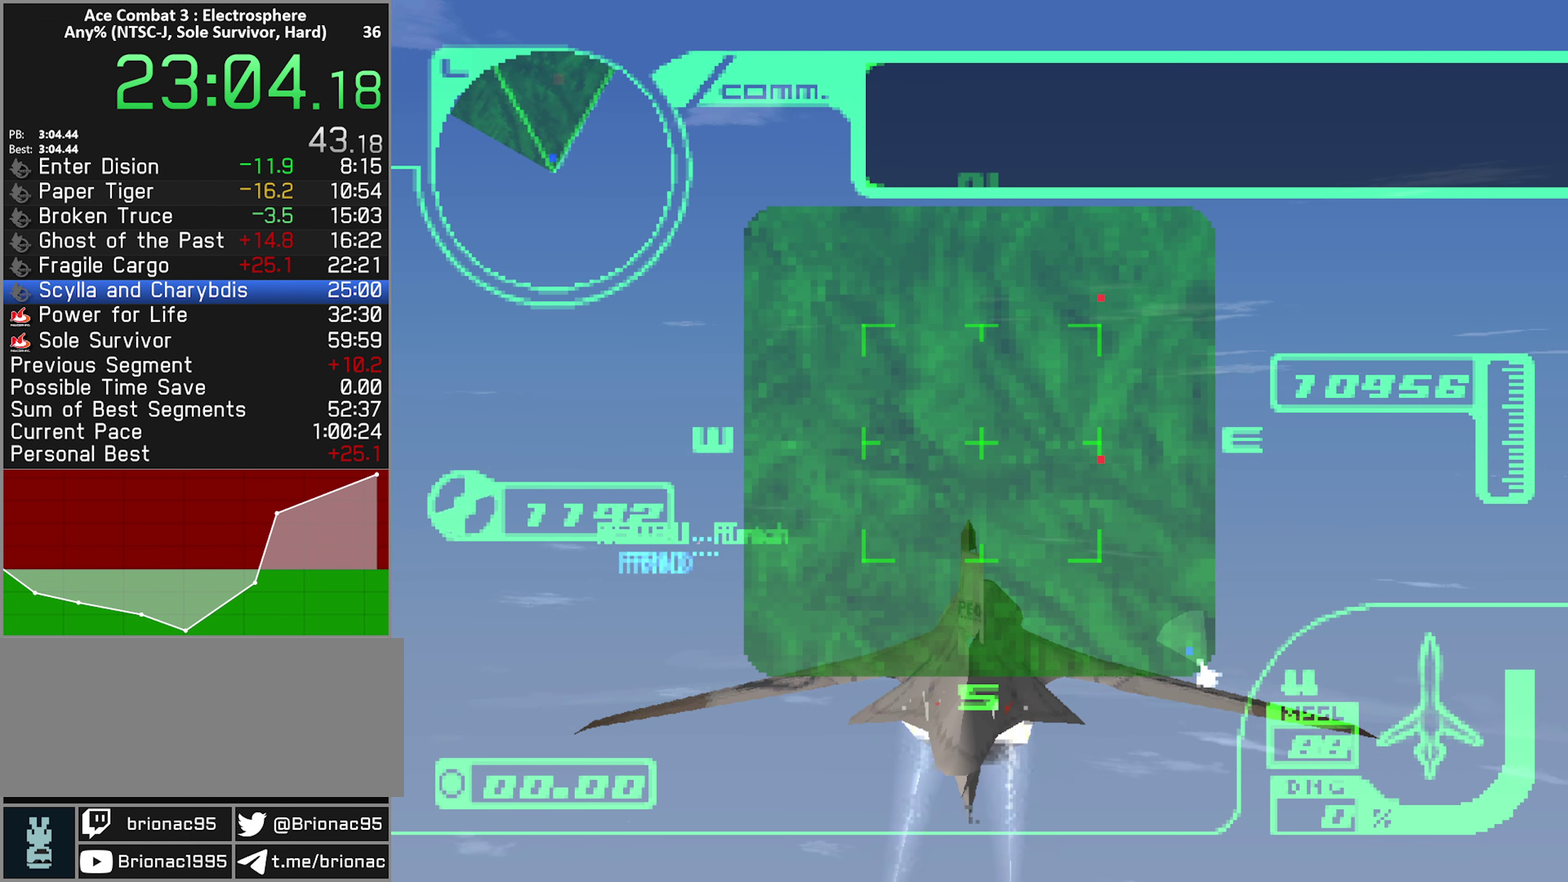
{"buttons": ["X", "R1", "R2"], "left_stick": "center", "right_stick": "center", "events": []}
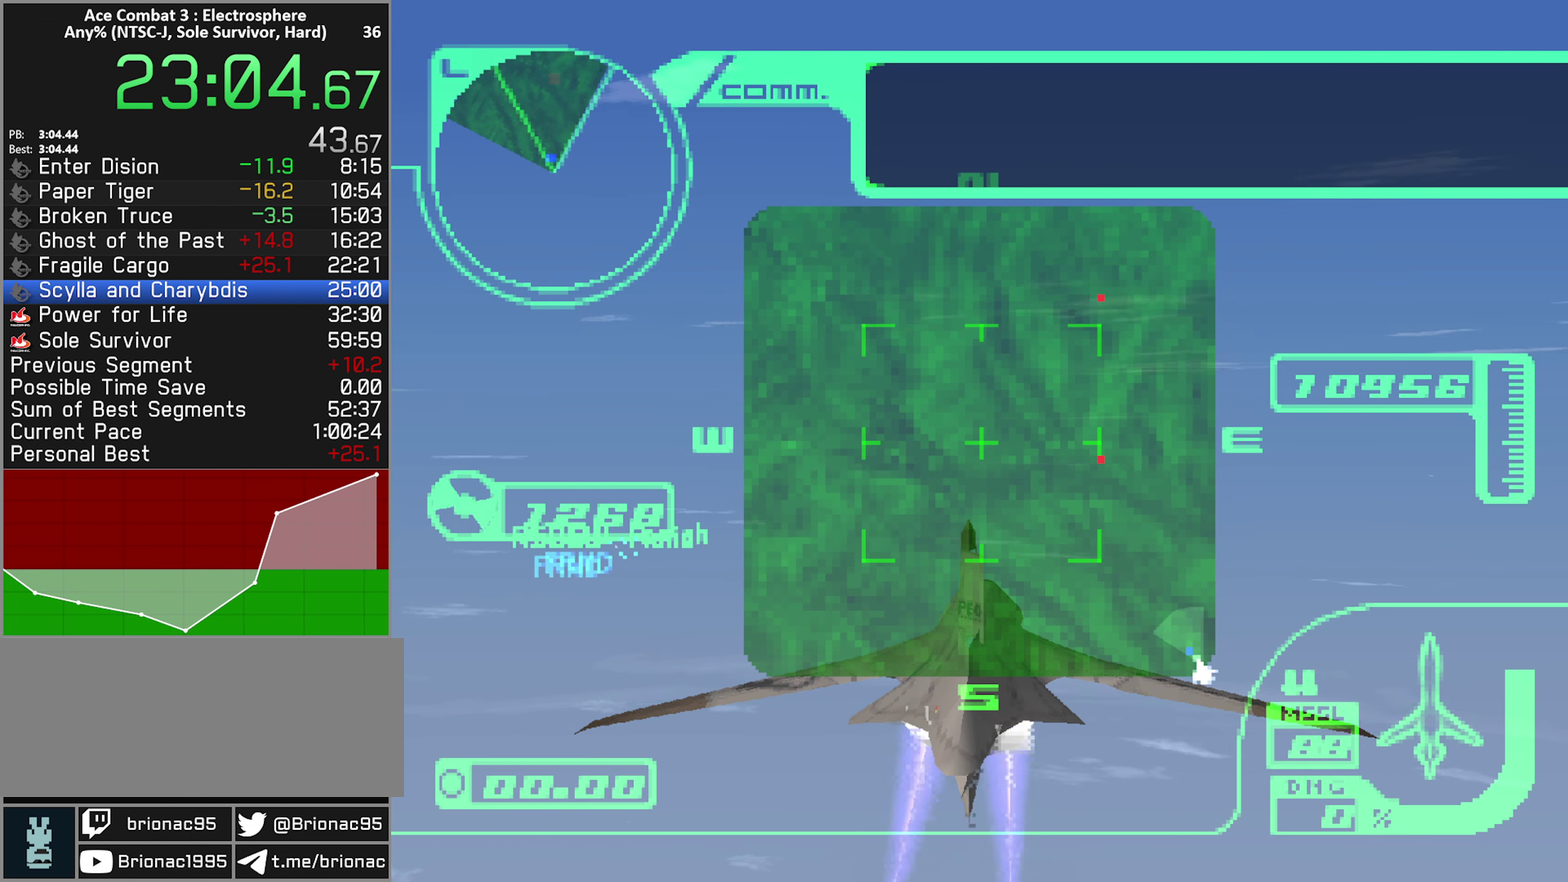
{"buttons": ["X", "R2"], "left_stick": "center", "right_stick": "center", "events": [[416, "R1", "up"]]}
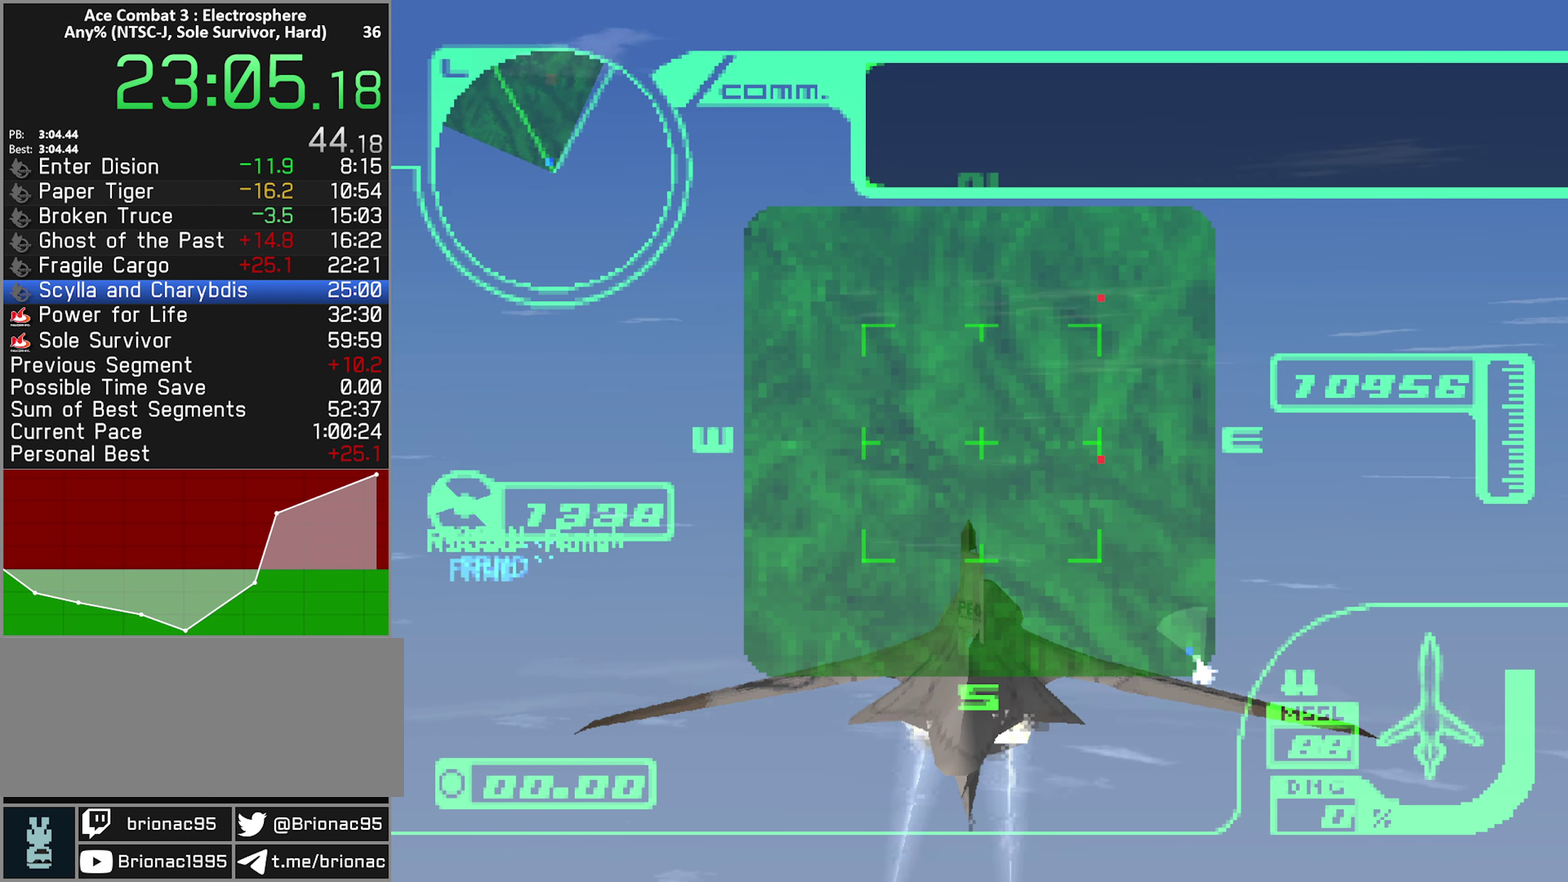
{"buttons": ["X", "R2"], "left_stick": "center", "right_stick": "center", "events": []}
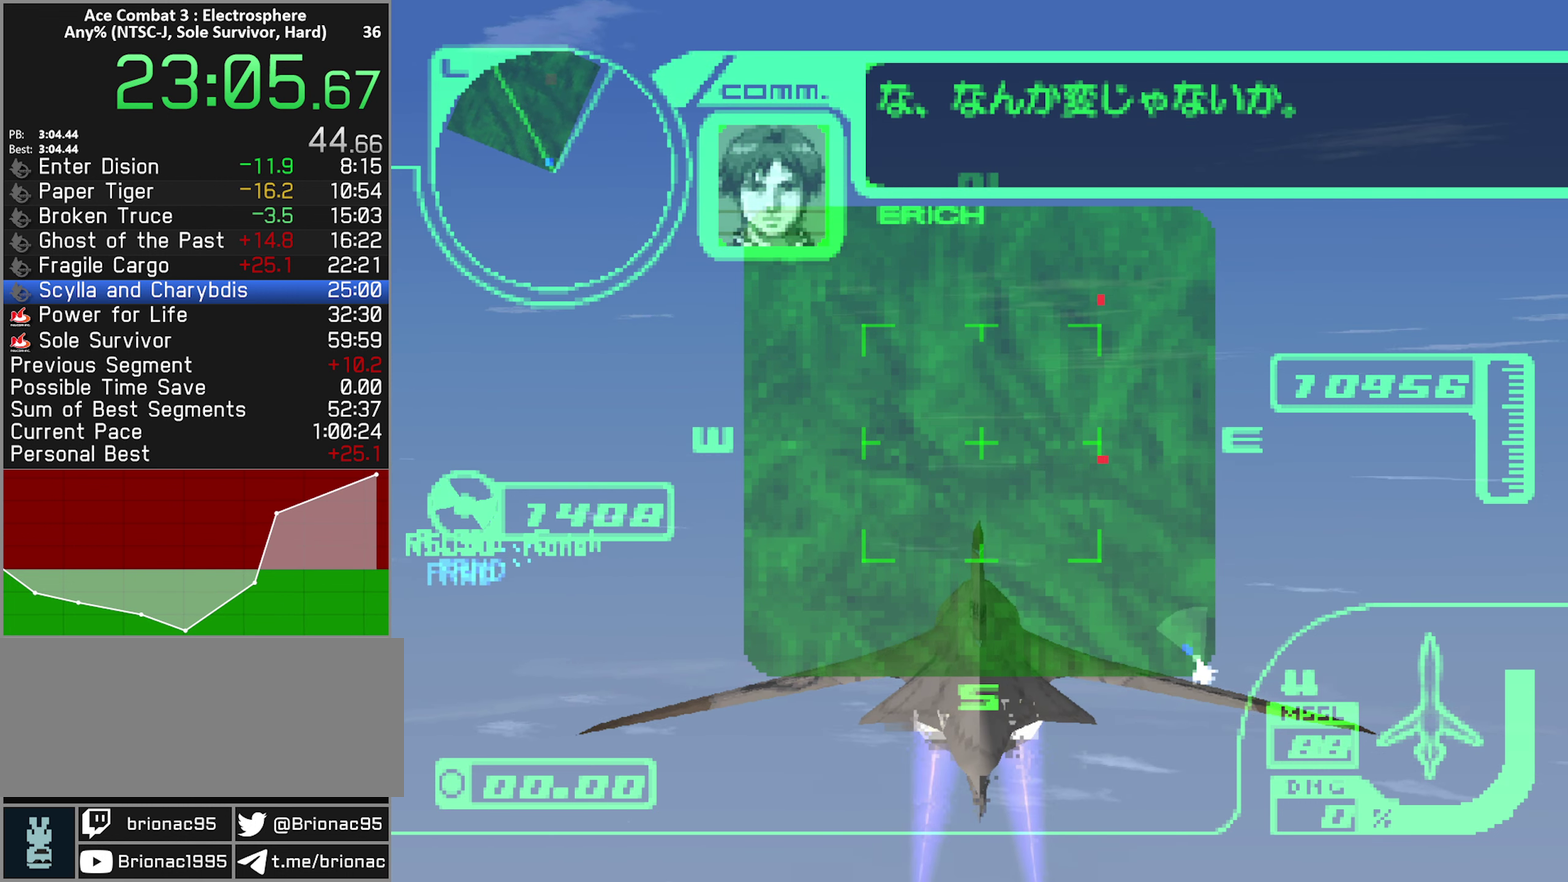
{"buttons": ["X", "R2"], "left_stick": "center", "right_stick": "center", "events": []}
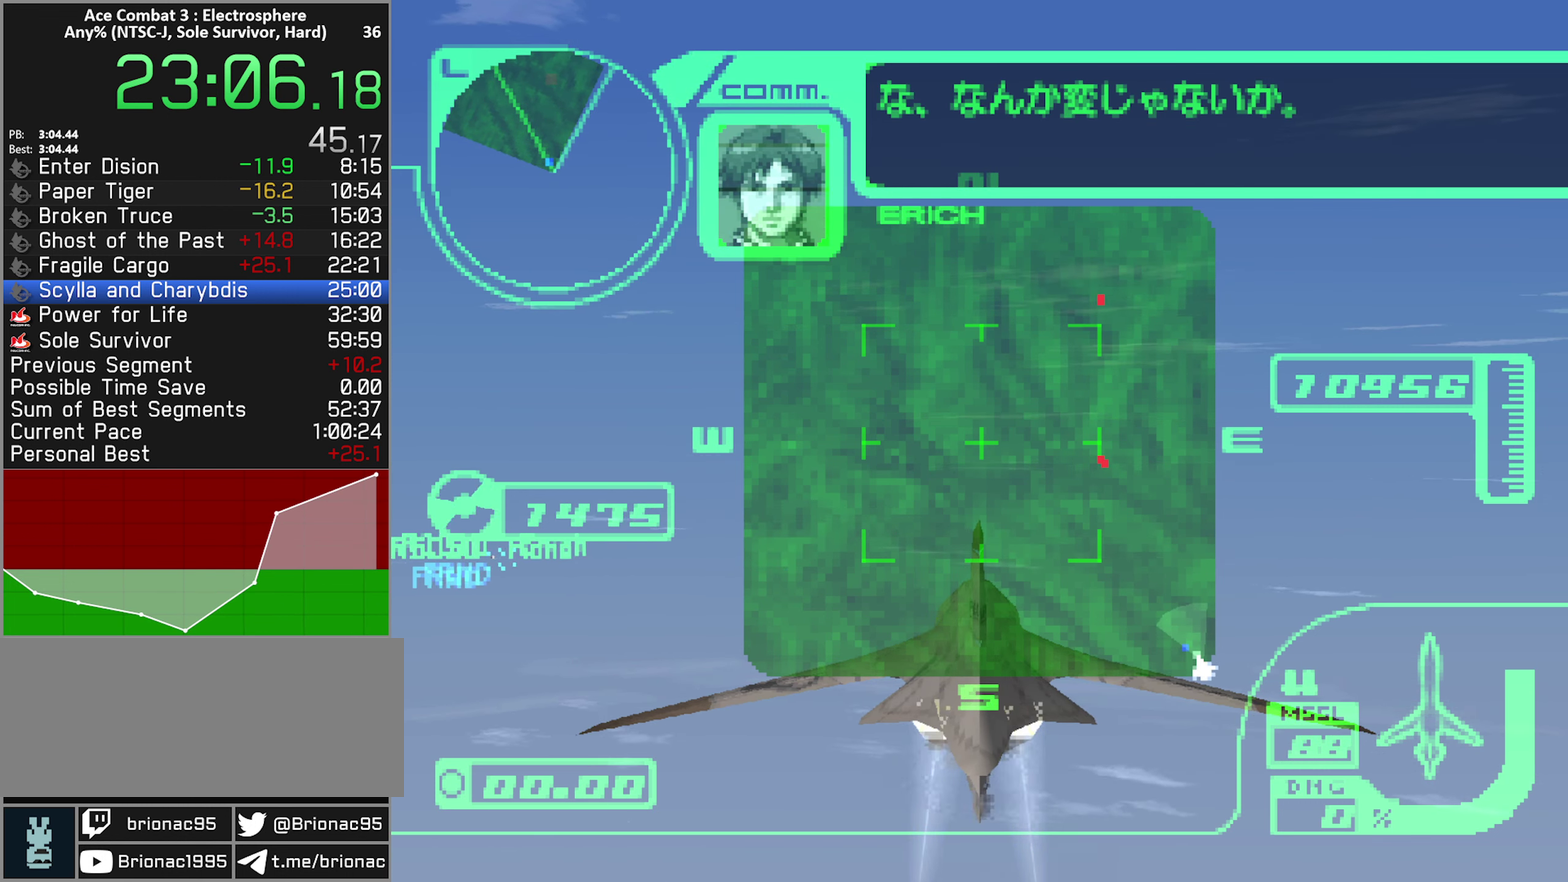
{"buttons": ["R2"], "left_stick": "center", "right_stick": "center", "events": [[366, "X", "up"]]}
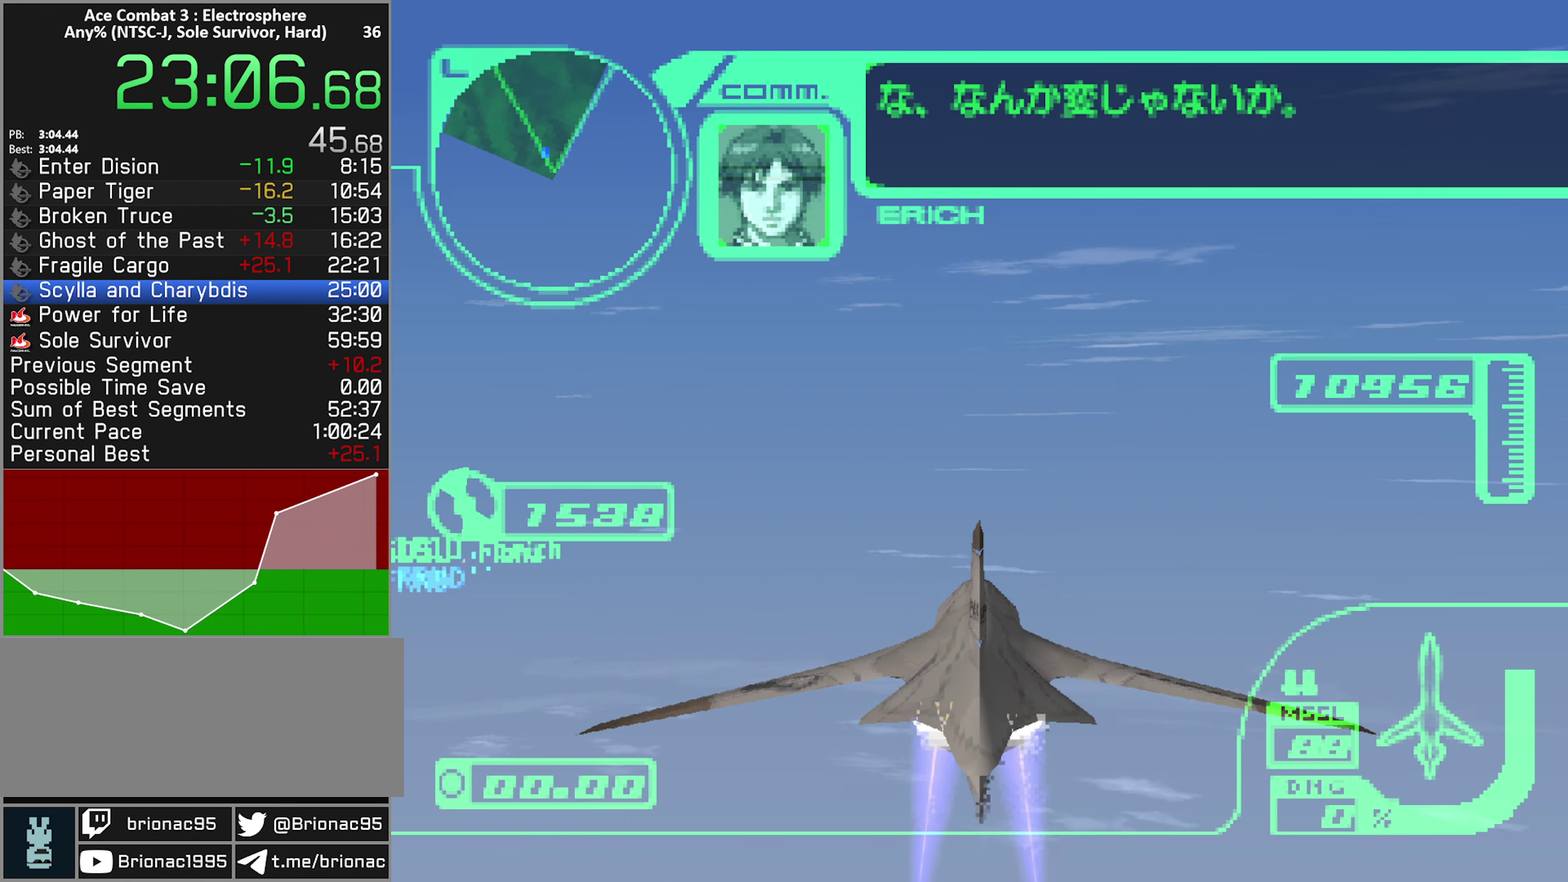
{"buttons": ["R2"], "left_stick": "center", "right_stick": "center", "events": []}
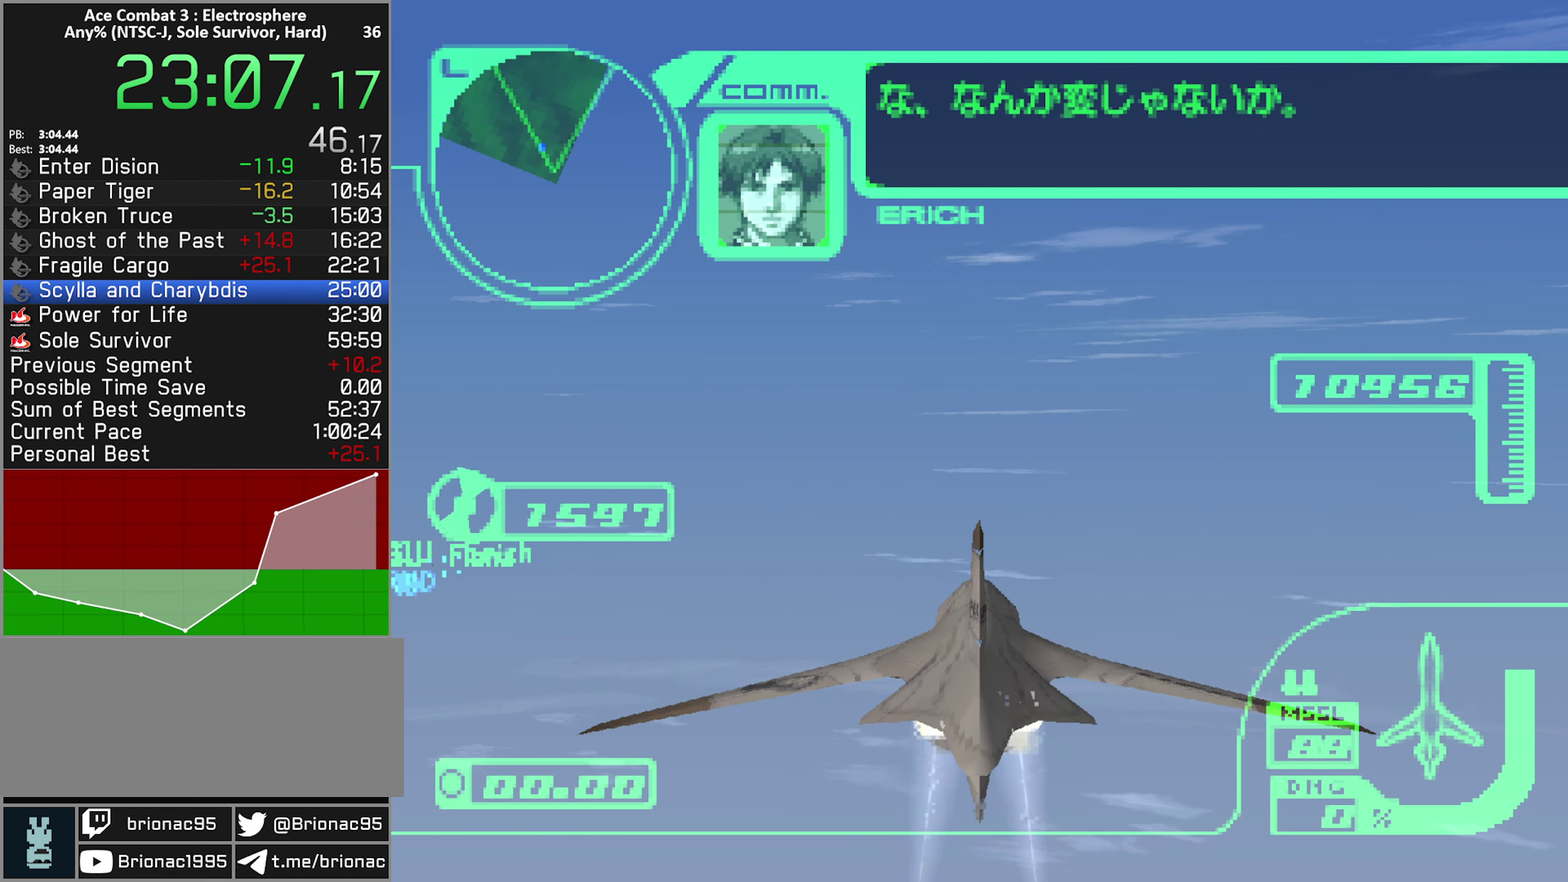
{"buttons": ["R2"], "left_stick": "center", "right_stick": "center", "events": []}
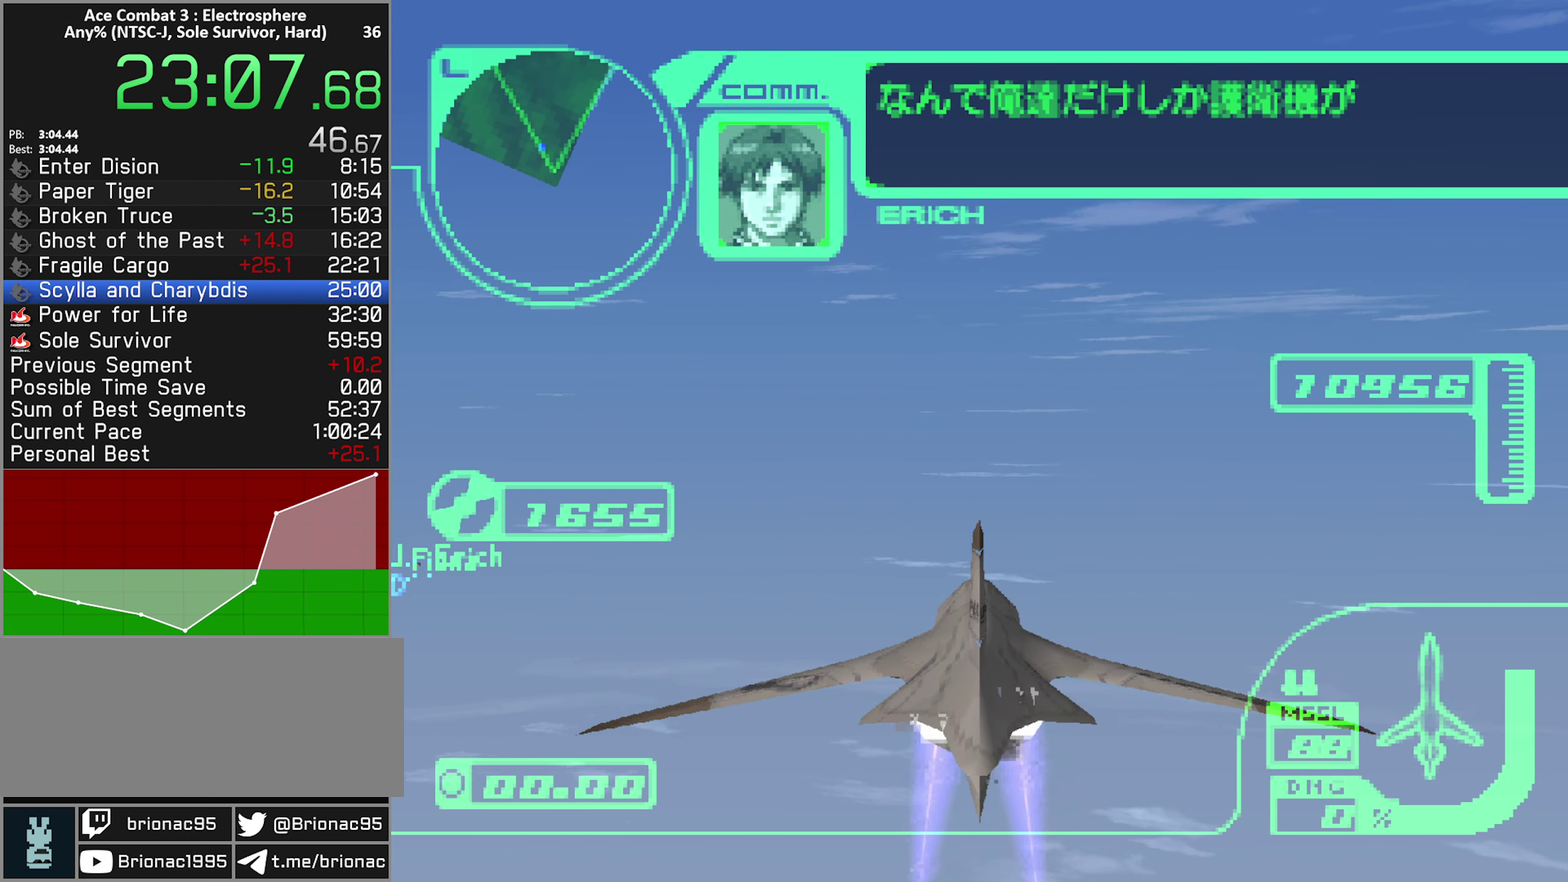
{"buttons": ["R2"], "left_stick": "center", "right_stick": "center", "events": []}
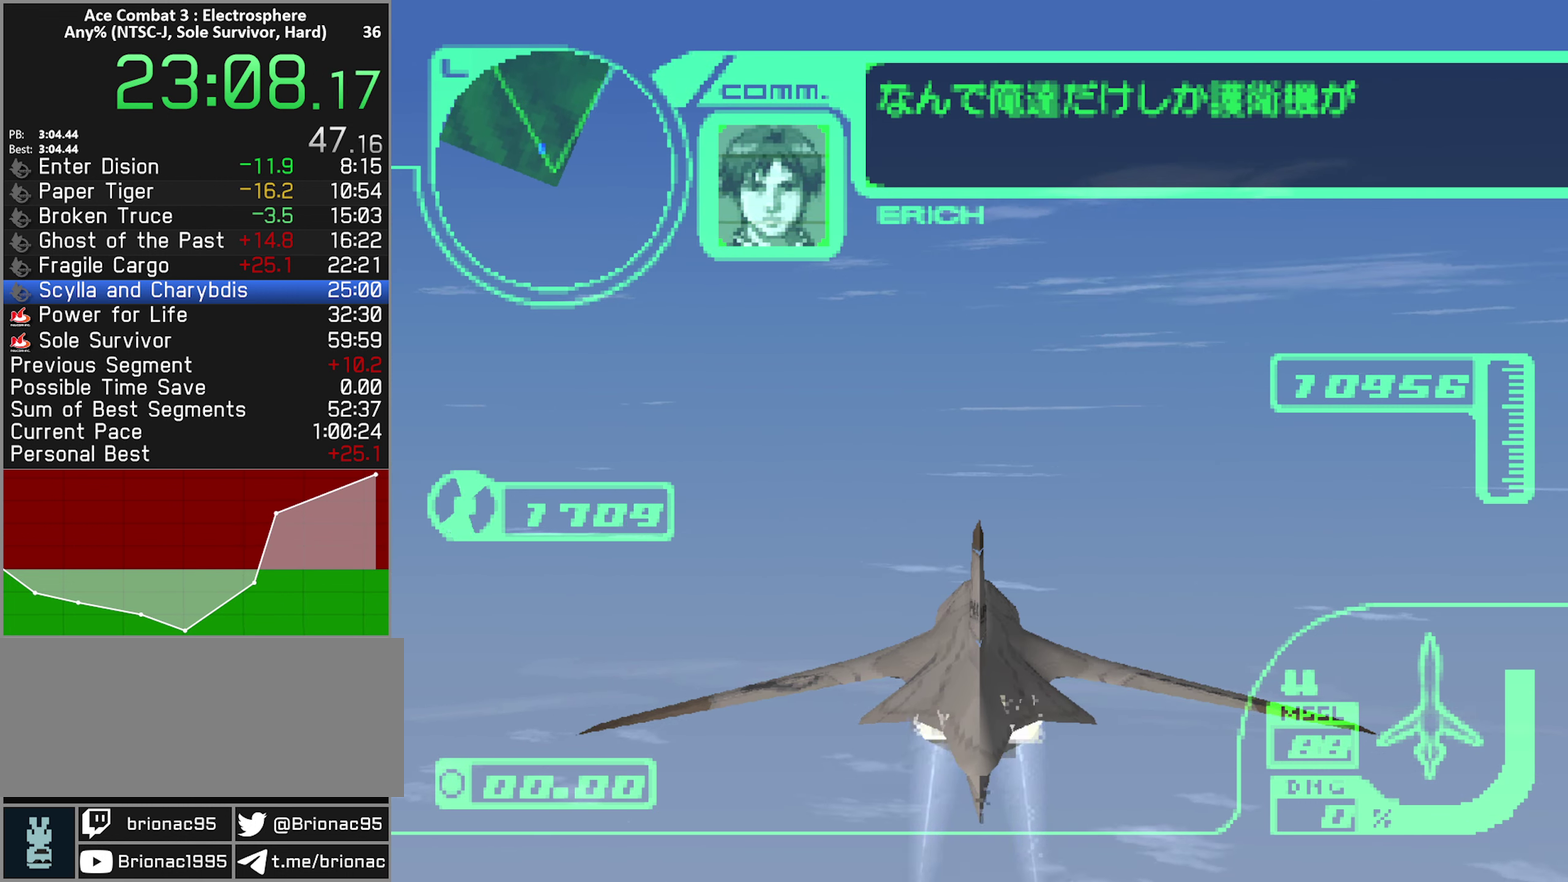
{"buttons": ["R2"], "left_stick": "center", "right_stick": "center", "events": []}